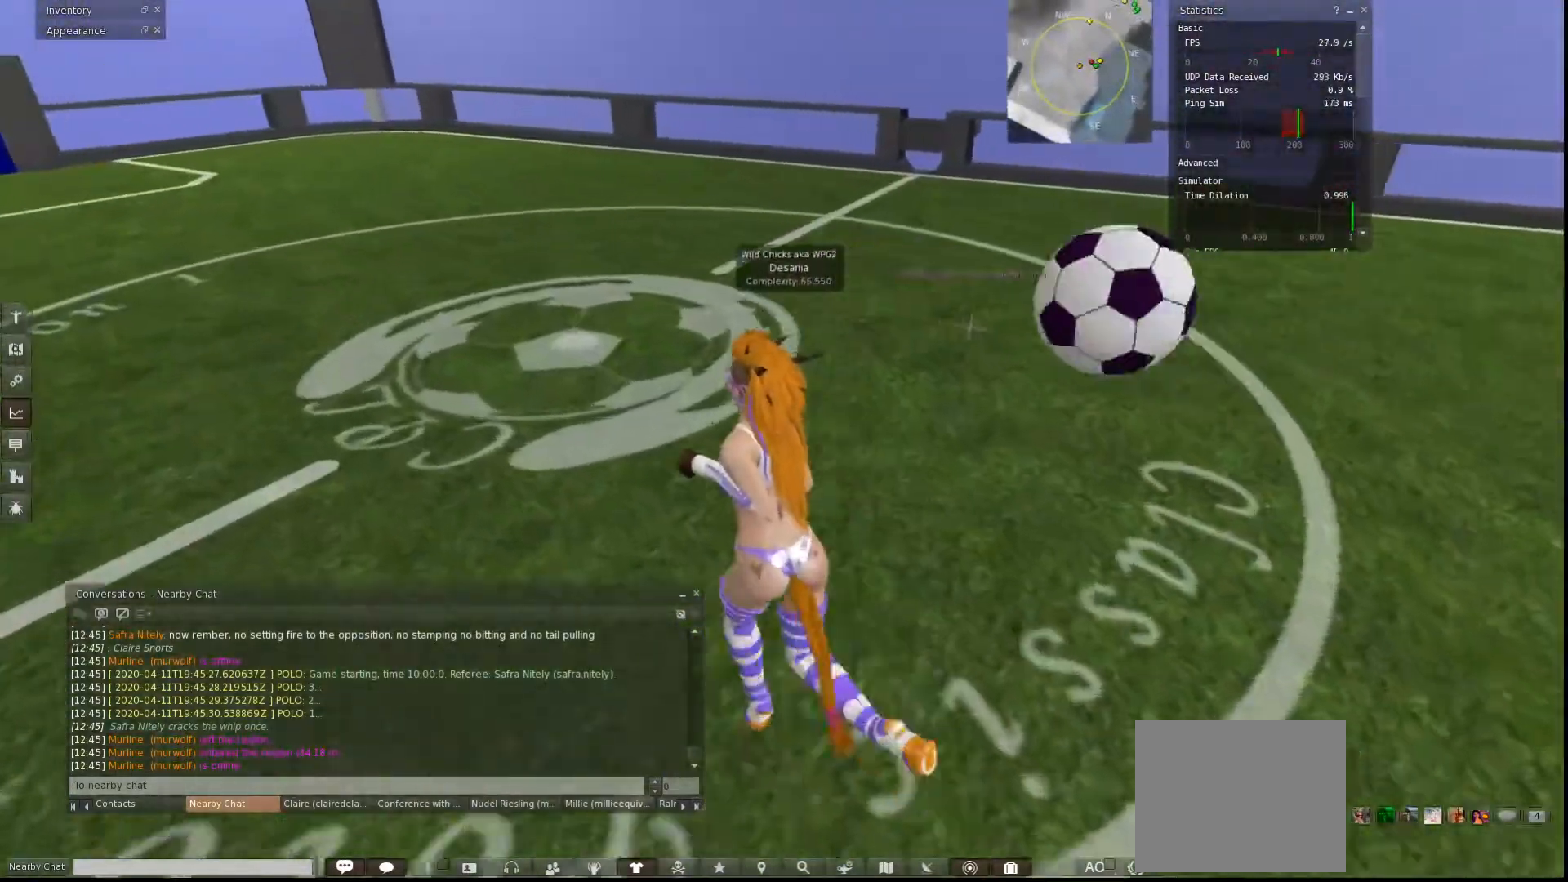
Gameplay with keyboard; each line is a JSON object with the keys held at the frame after it. "events" lists presses ("down") and releases ("up") of "a", "ctrl", "d", "e", "q", "s", "shift", "space" and "w" between this image and that frame as [ms after this image, input, new state], when the widget could be followed in between. No other keys are recorded. Mouse input is not recorded.
{"keys": ["a", "w"], "events": []}
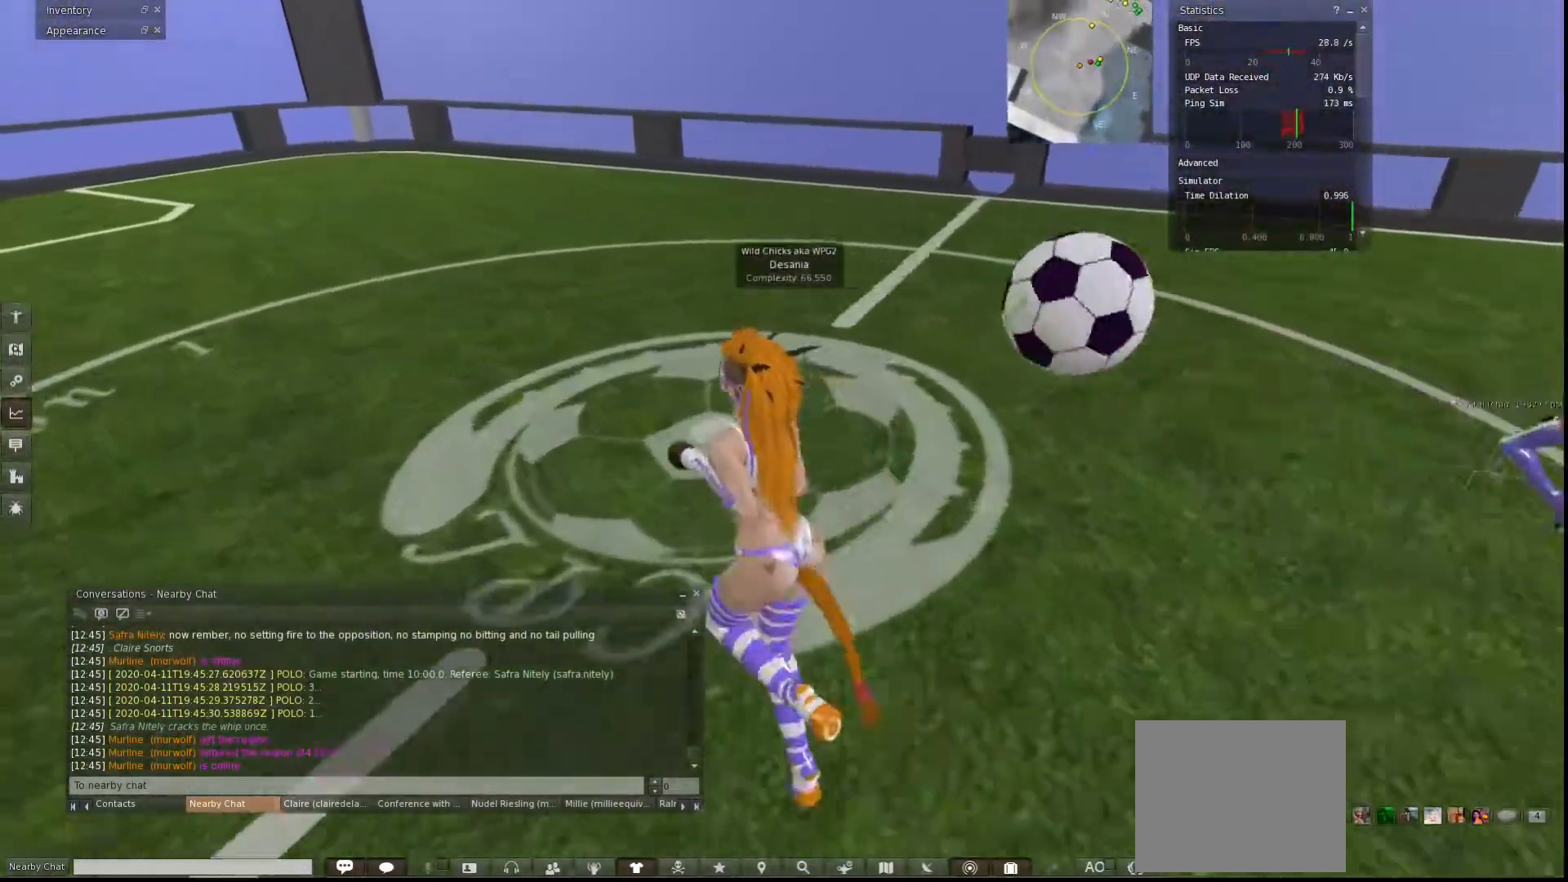
{"keys": ["a", "w"], "events": []}
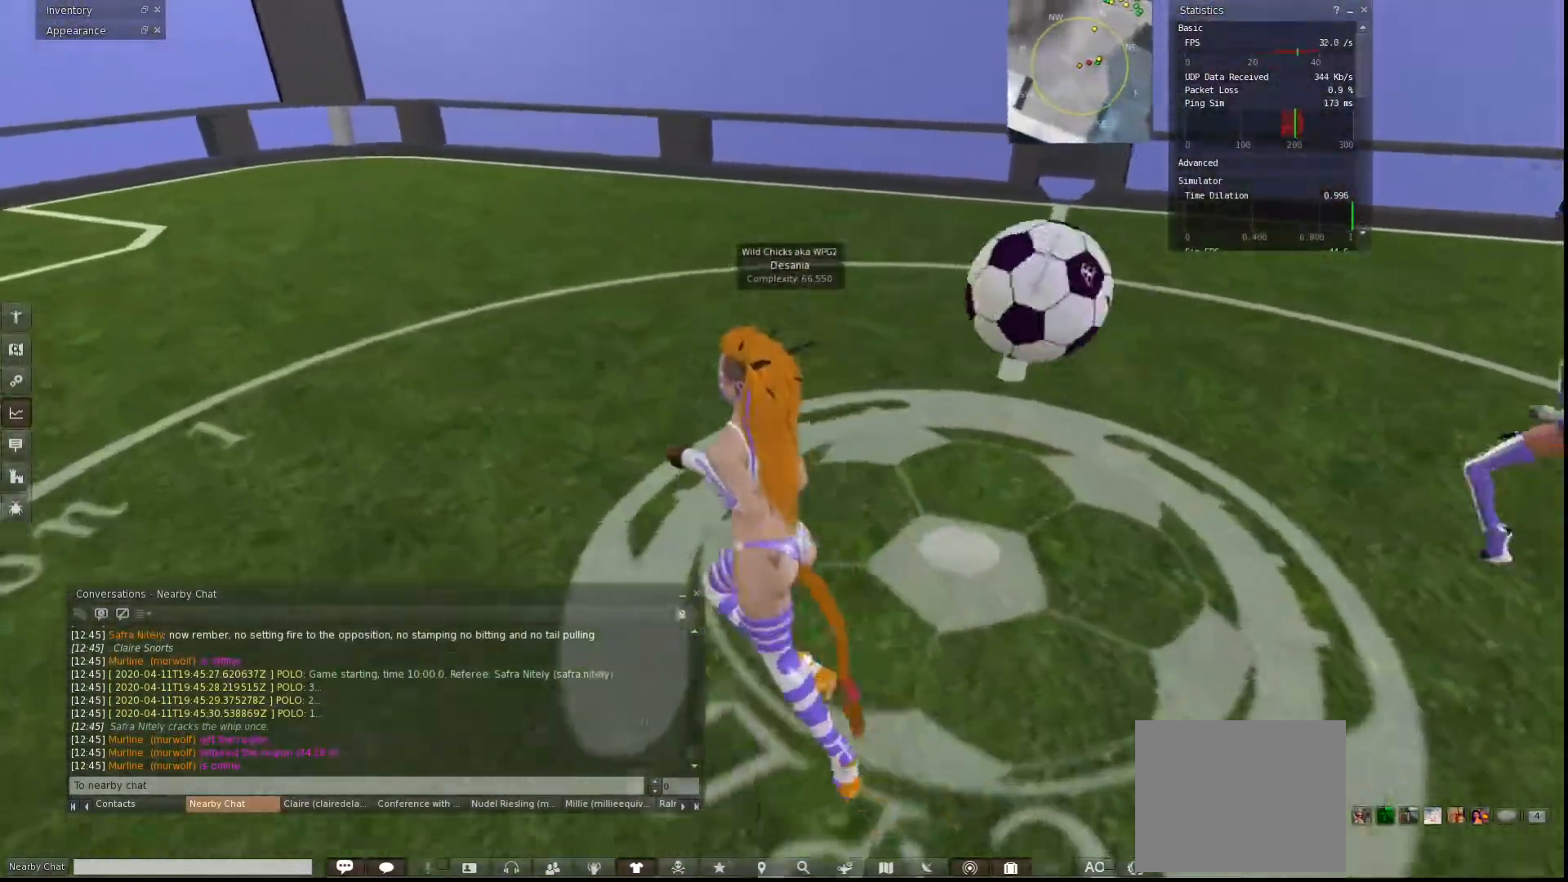
{"keys": ["a", "w"], "events": []}
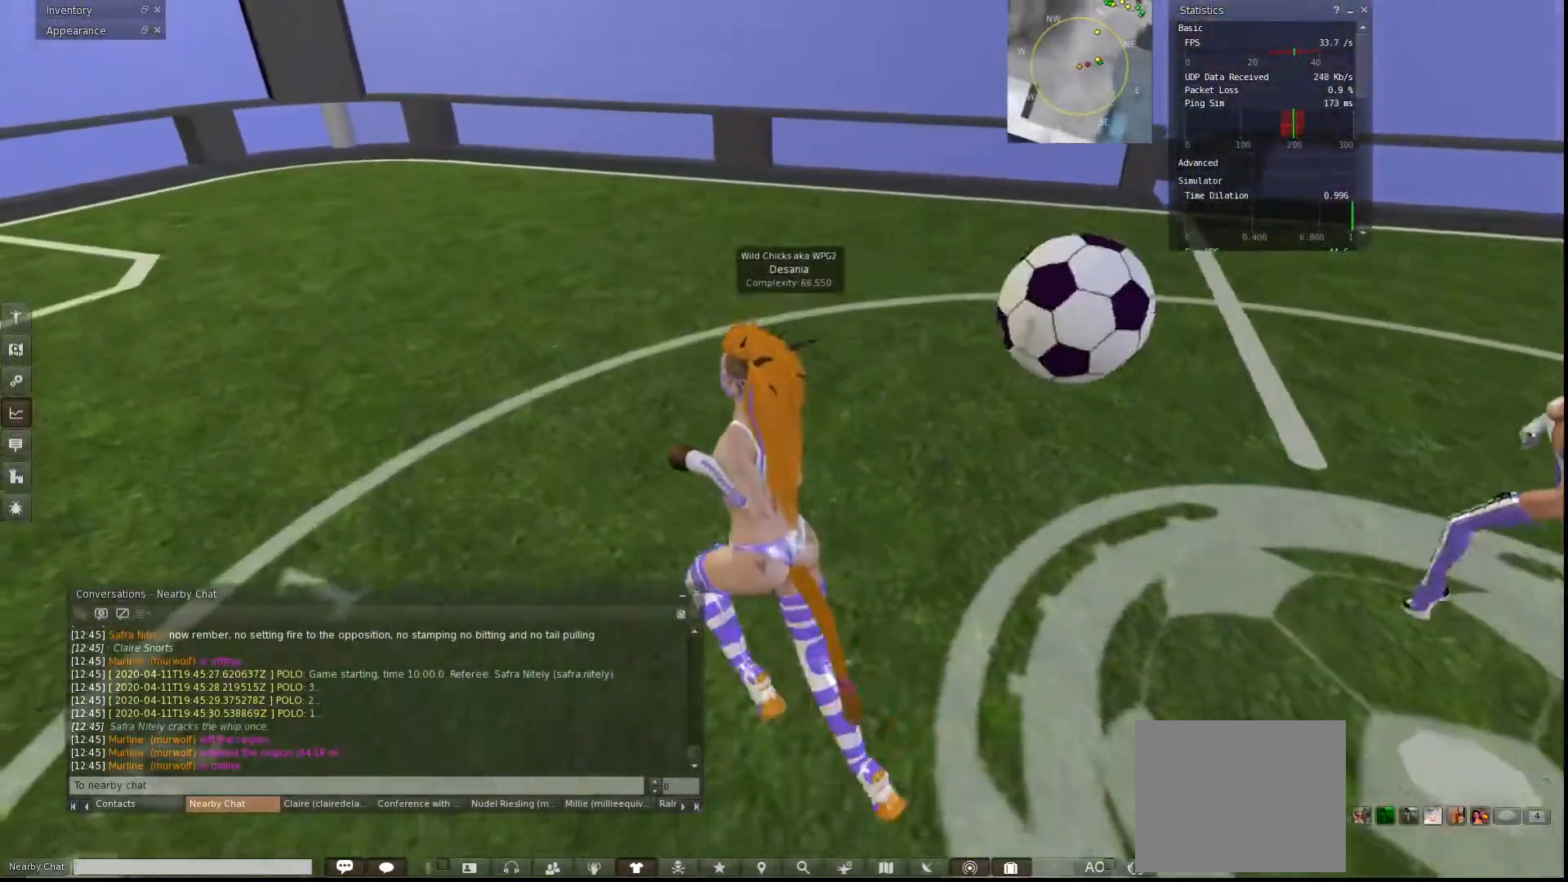
{"keys": ["a"], "events": [[200, "w", "up"]]}
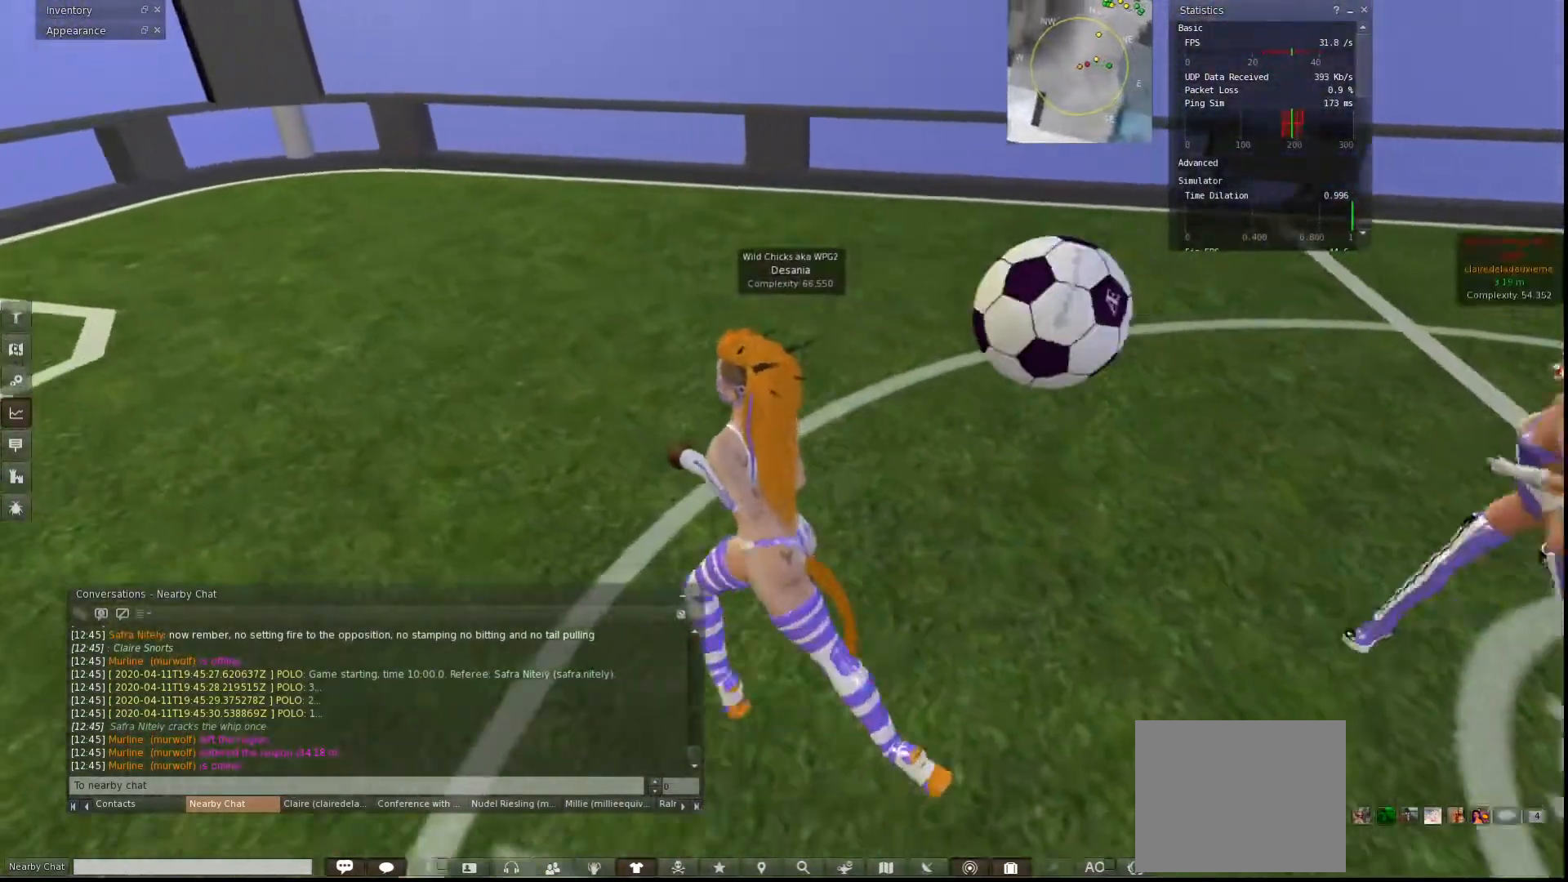
{"keys": ["a"], "events": []}
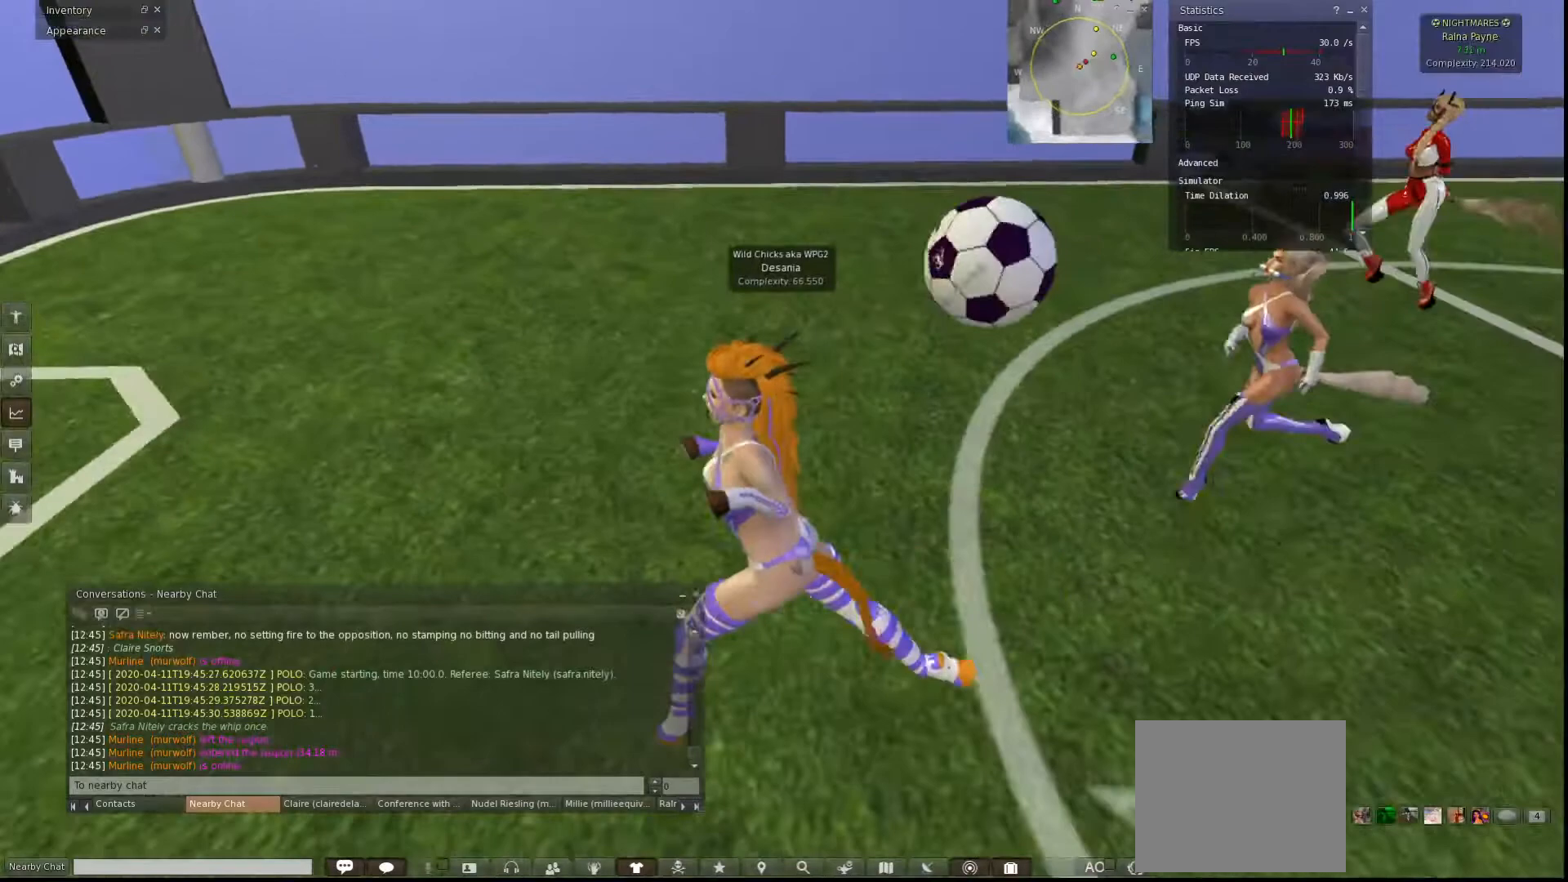
{"keys": ["a"], "events": []}
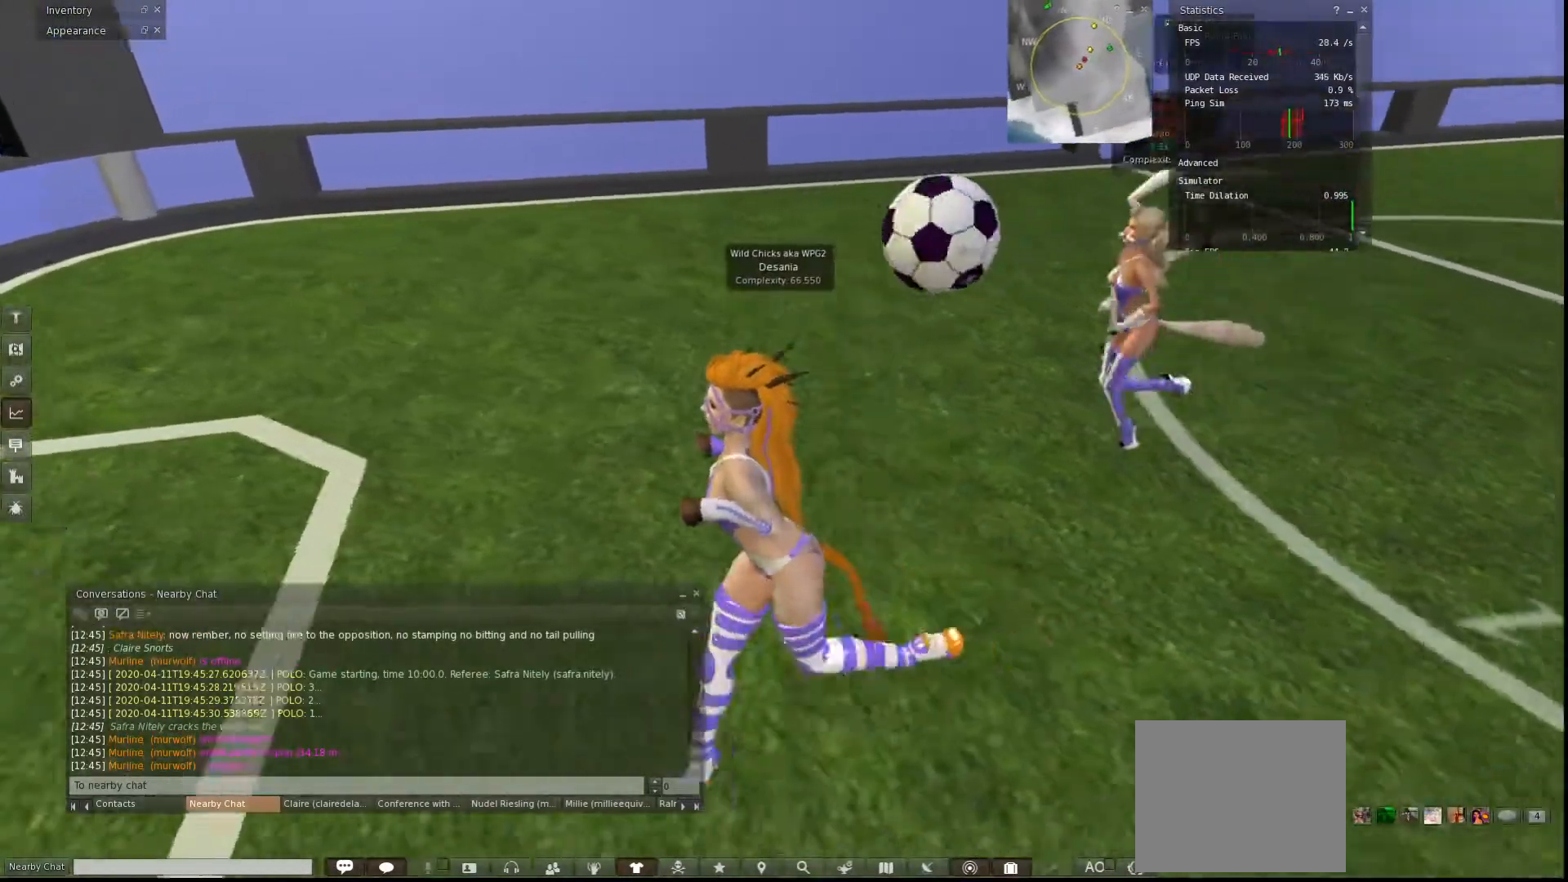
{"keys": ["a"], "events": []}
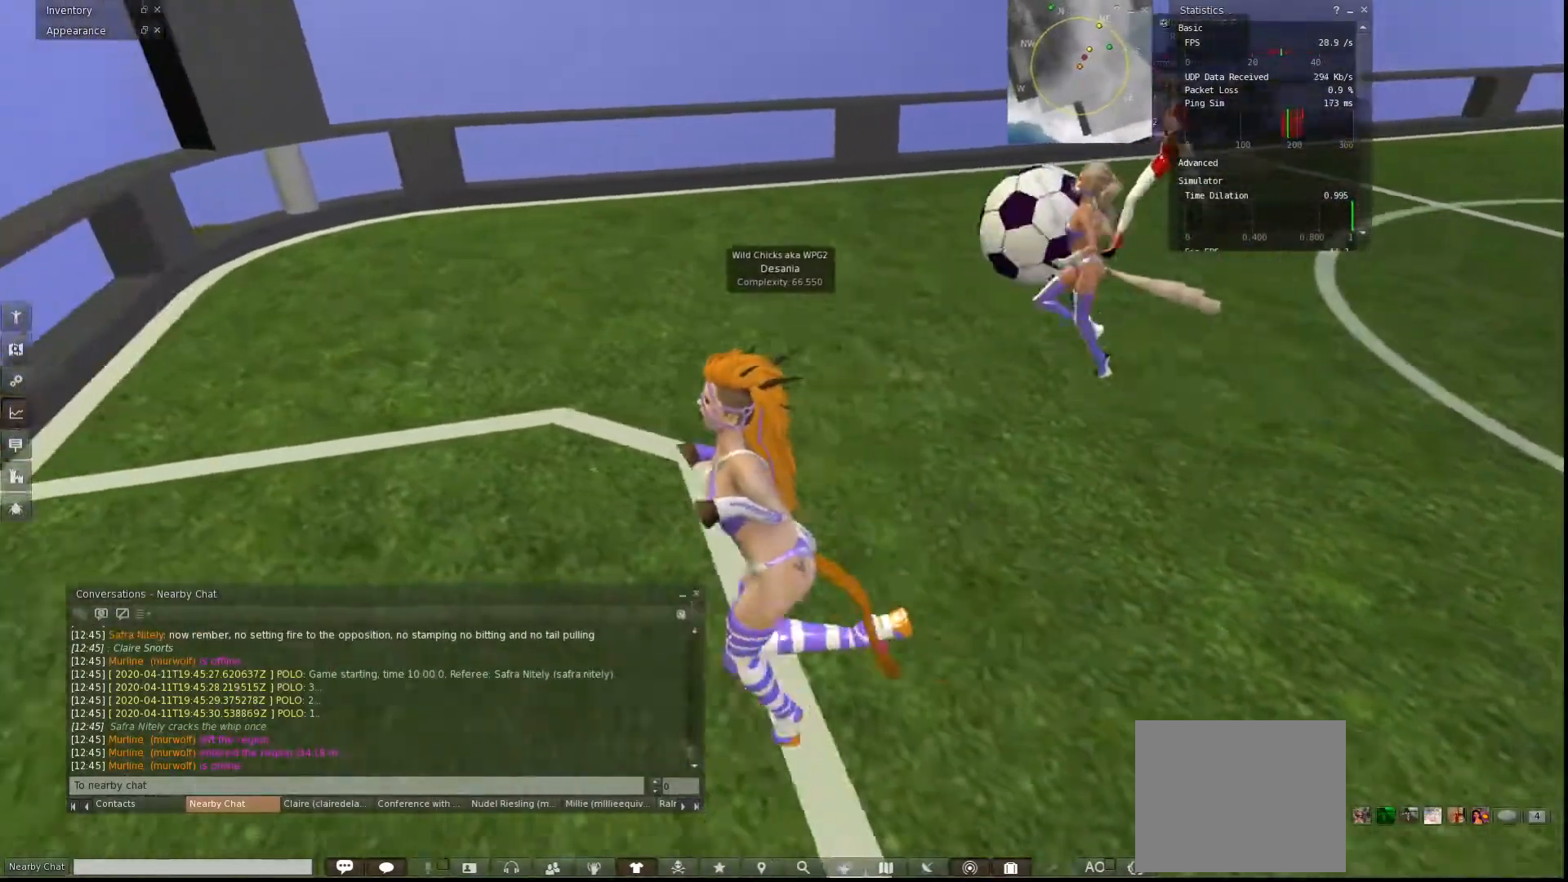
{"keys": [], "events": [[33, "a", "up"]]}
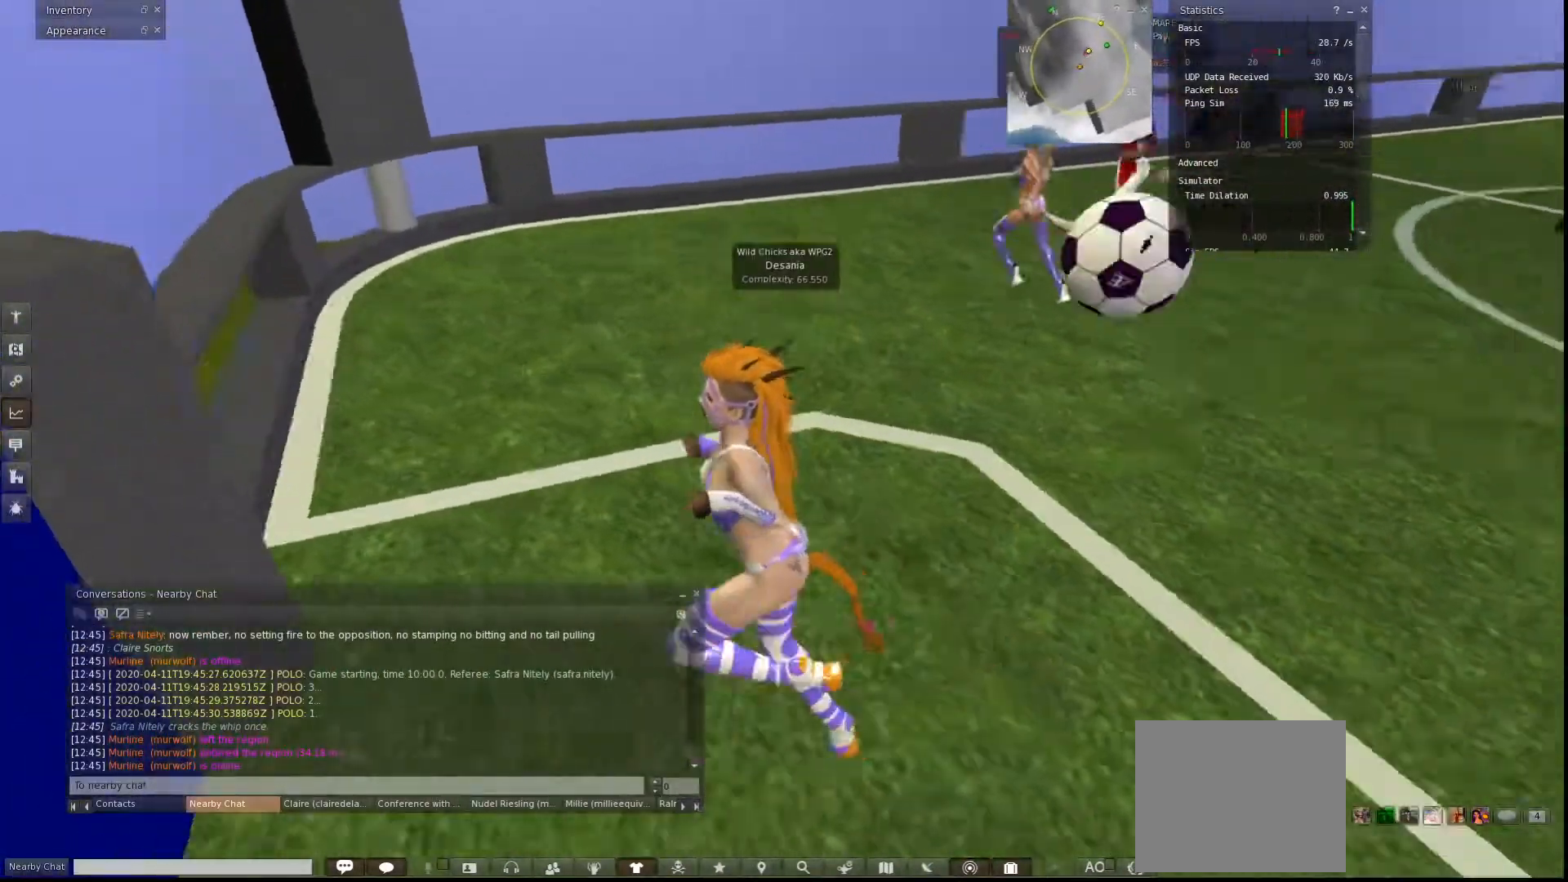
{"keys": ["d", "w"], "events": [[267, "d", "down"], [300, "w", "down"]]}
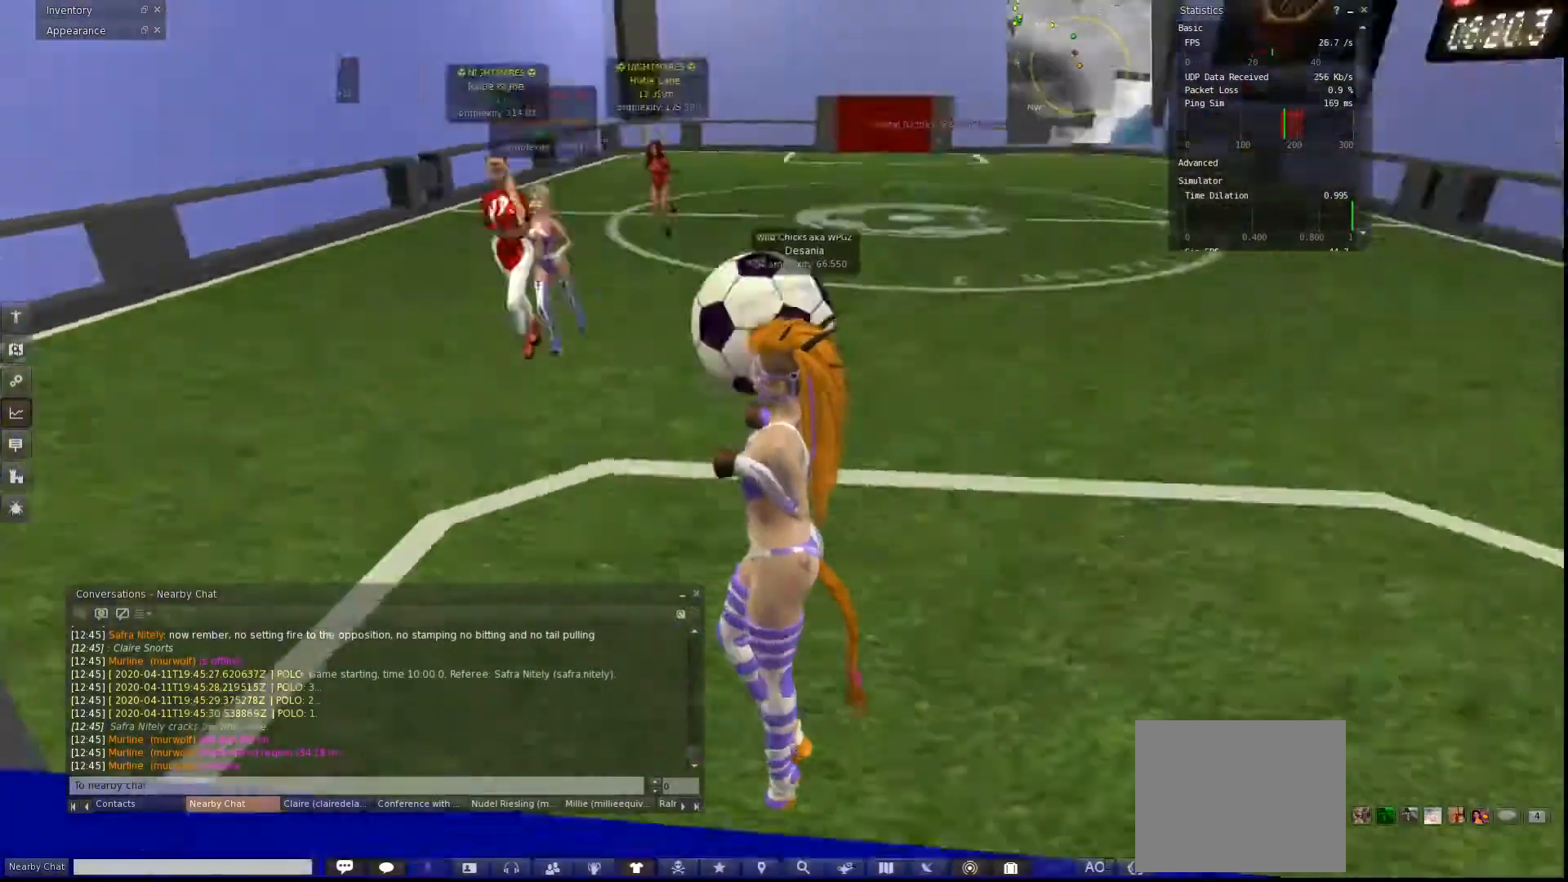
{"keys": ["d", "w"], "events": []}
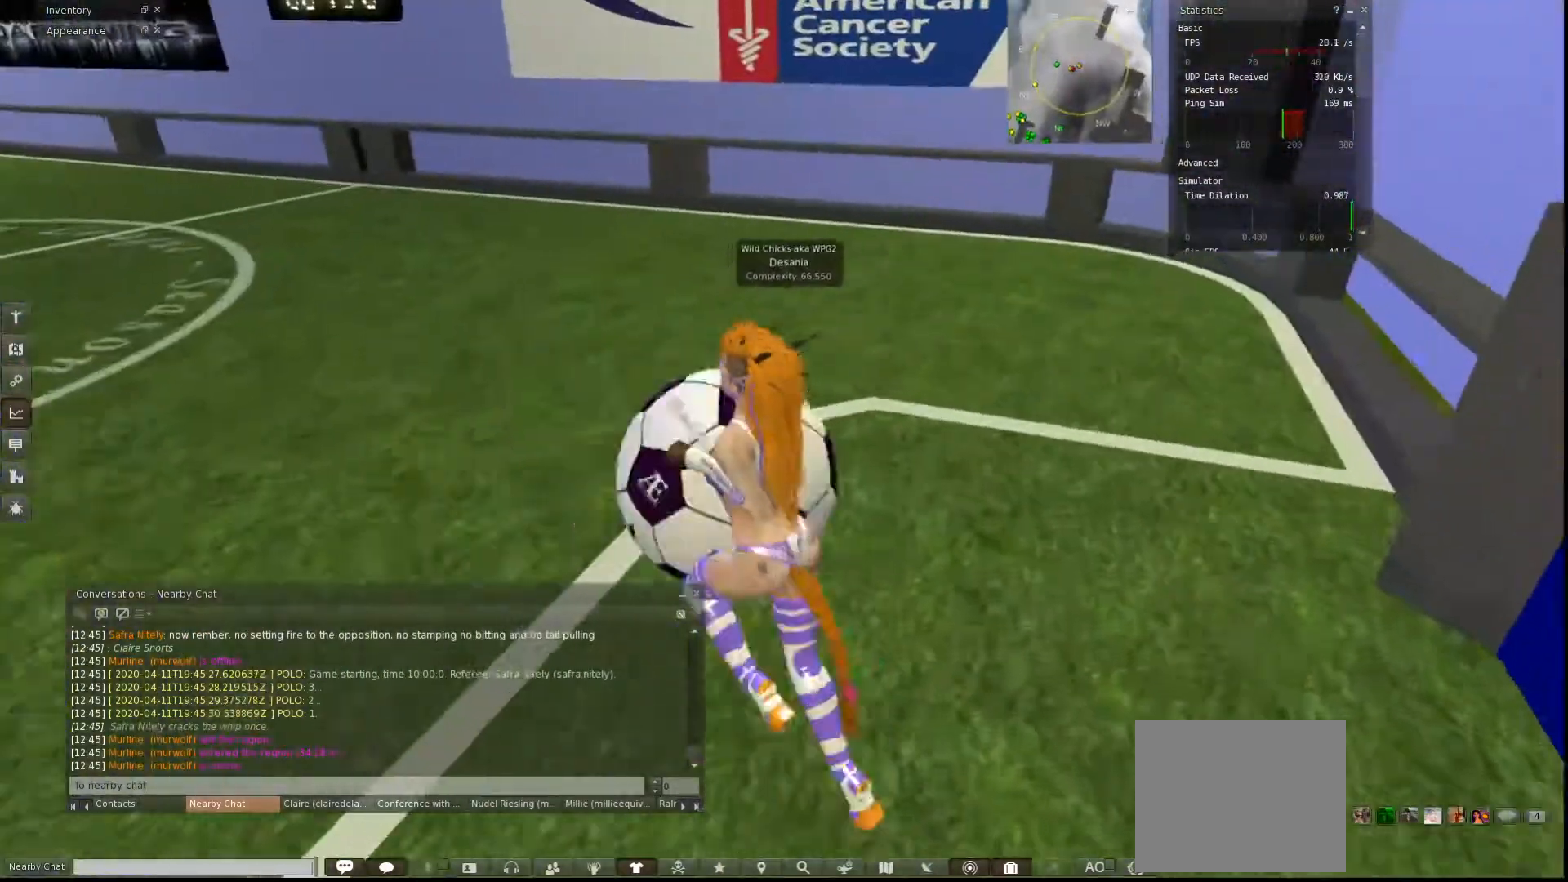
{"keys": ["d", "w"], "events": []}
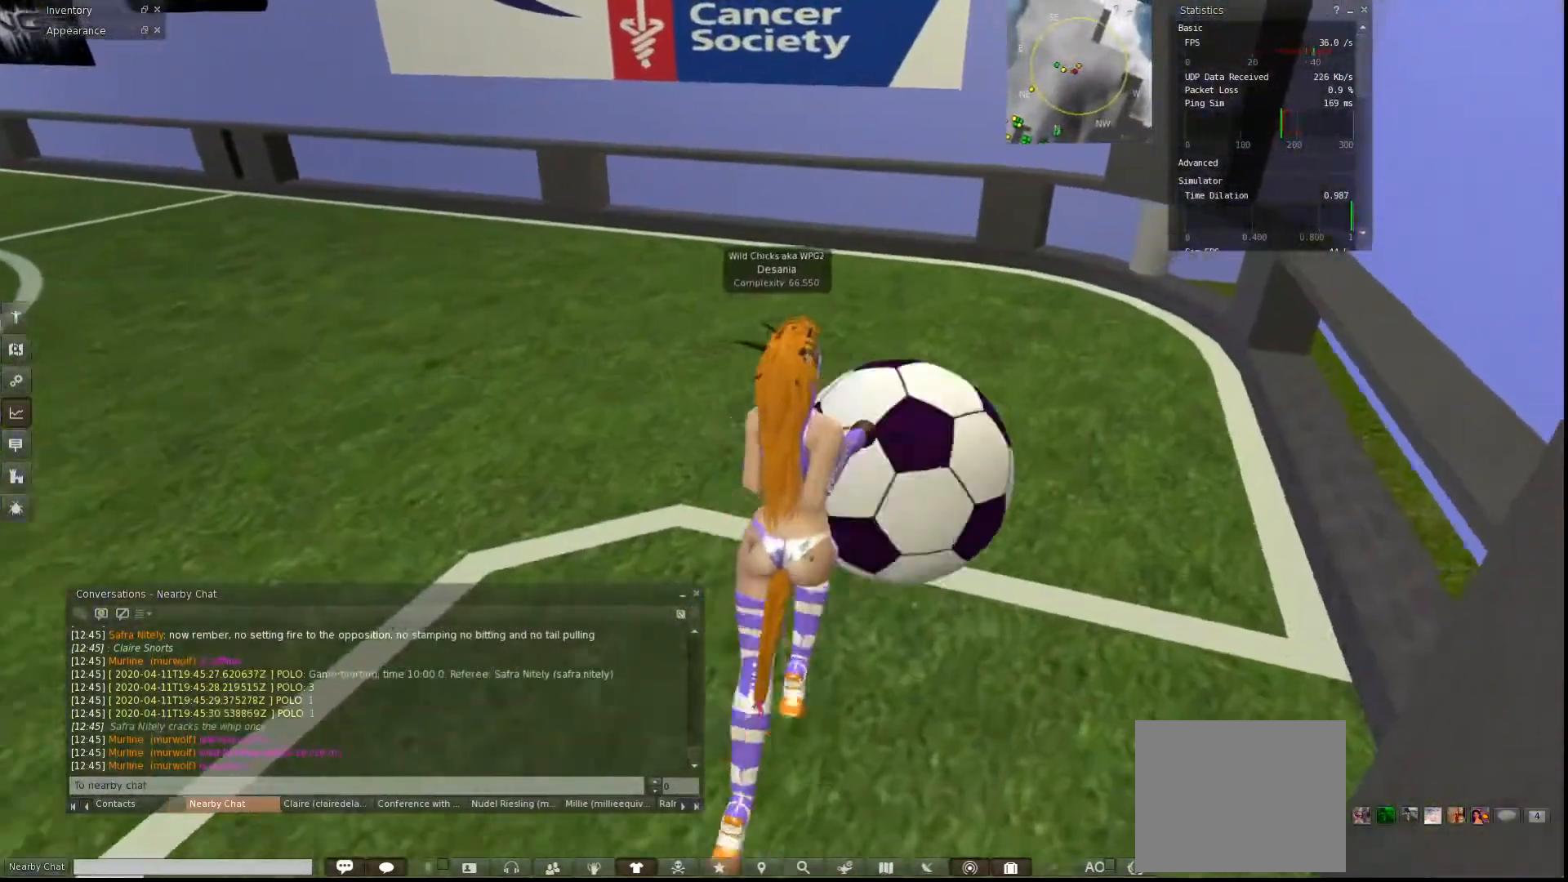
{"keys": ["d", "w"], "events": []}
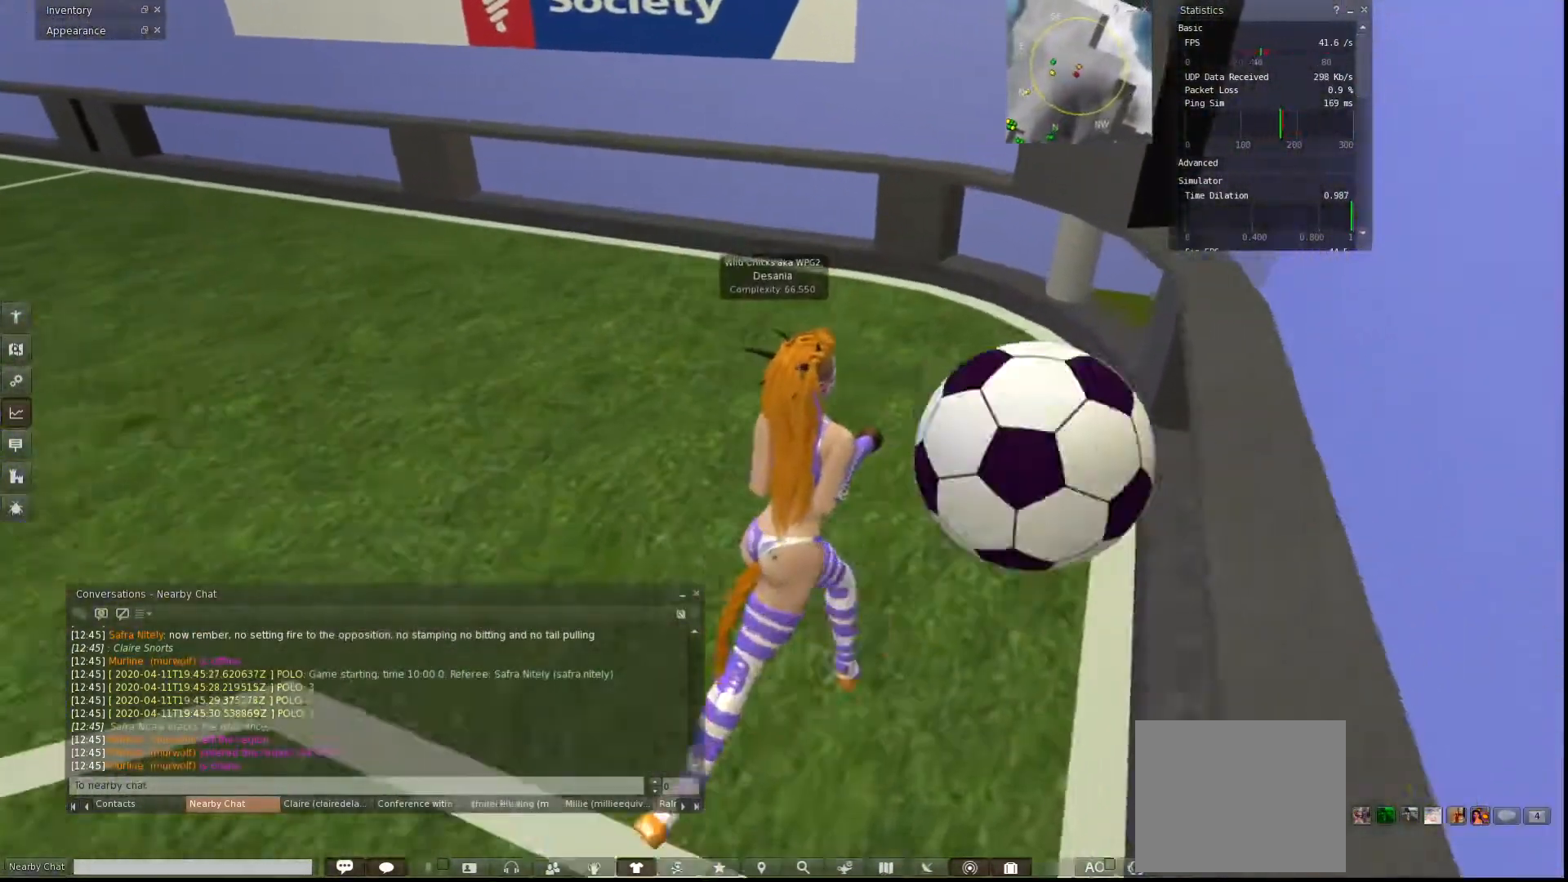
{"keys": ["w"], "events": [[133, "d", "up"]]}
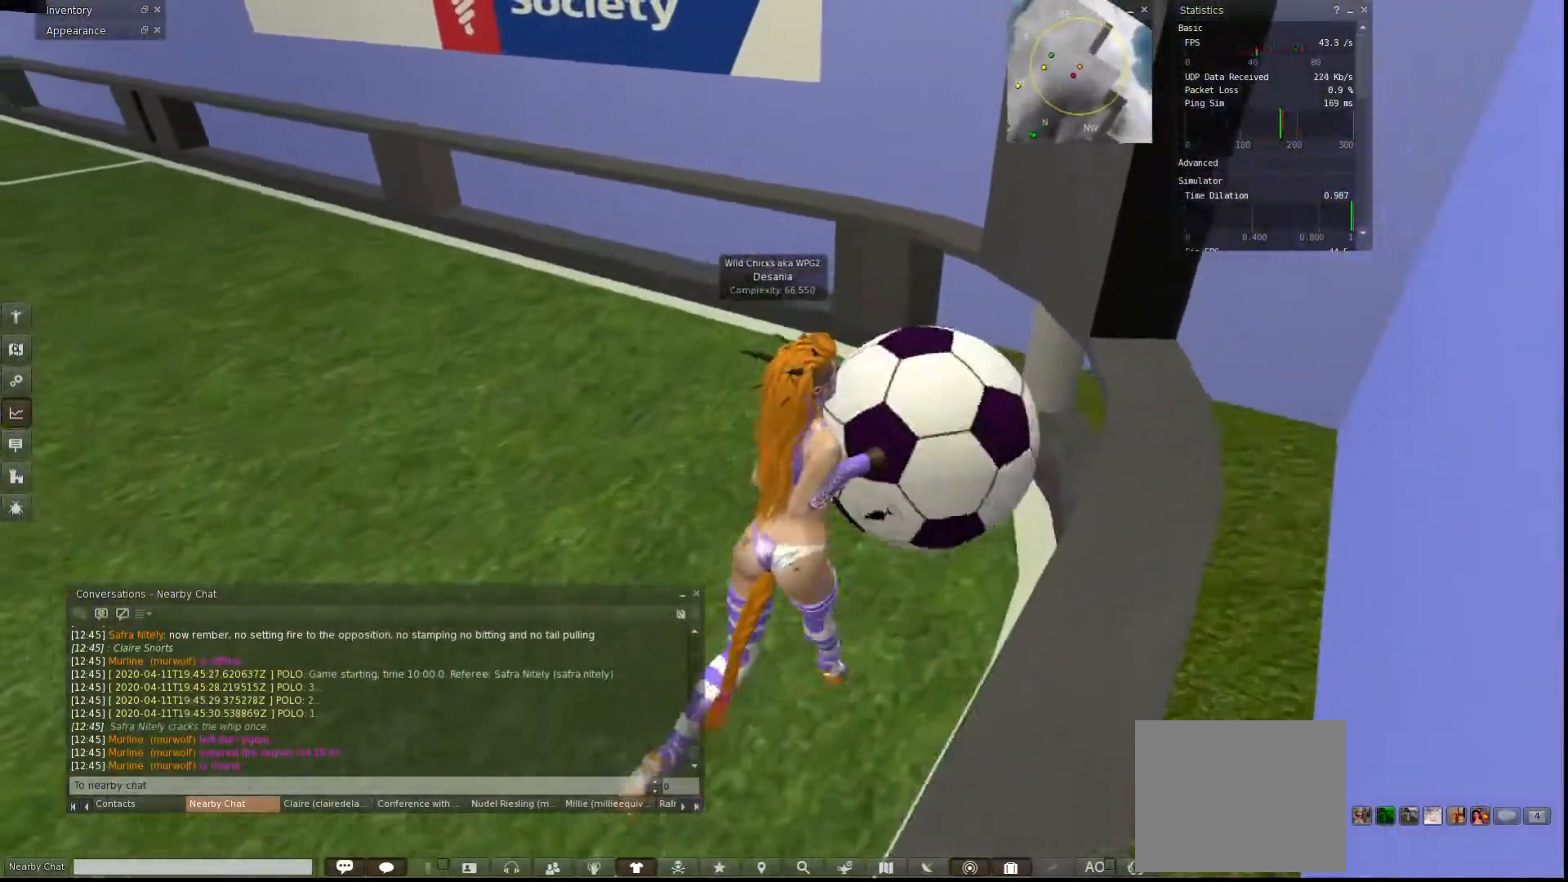
{"keys": ["a"], "events": [[333, "d", "down"], [400, "w", "up"], [433, "d", "up"], [500, "a", "down"]]}
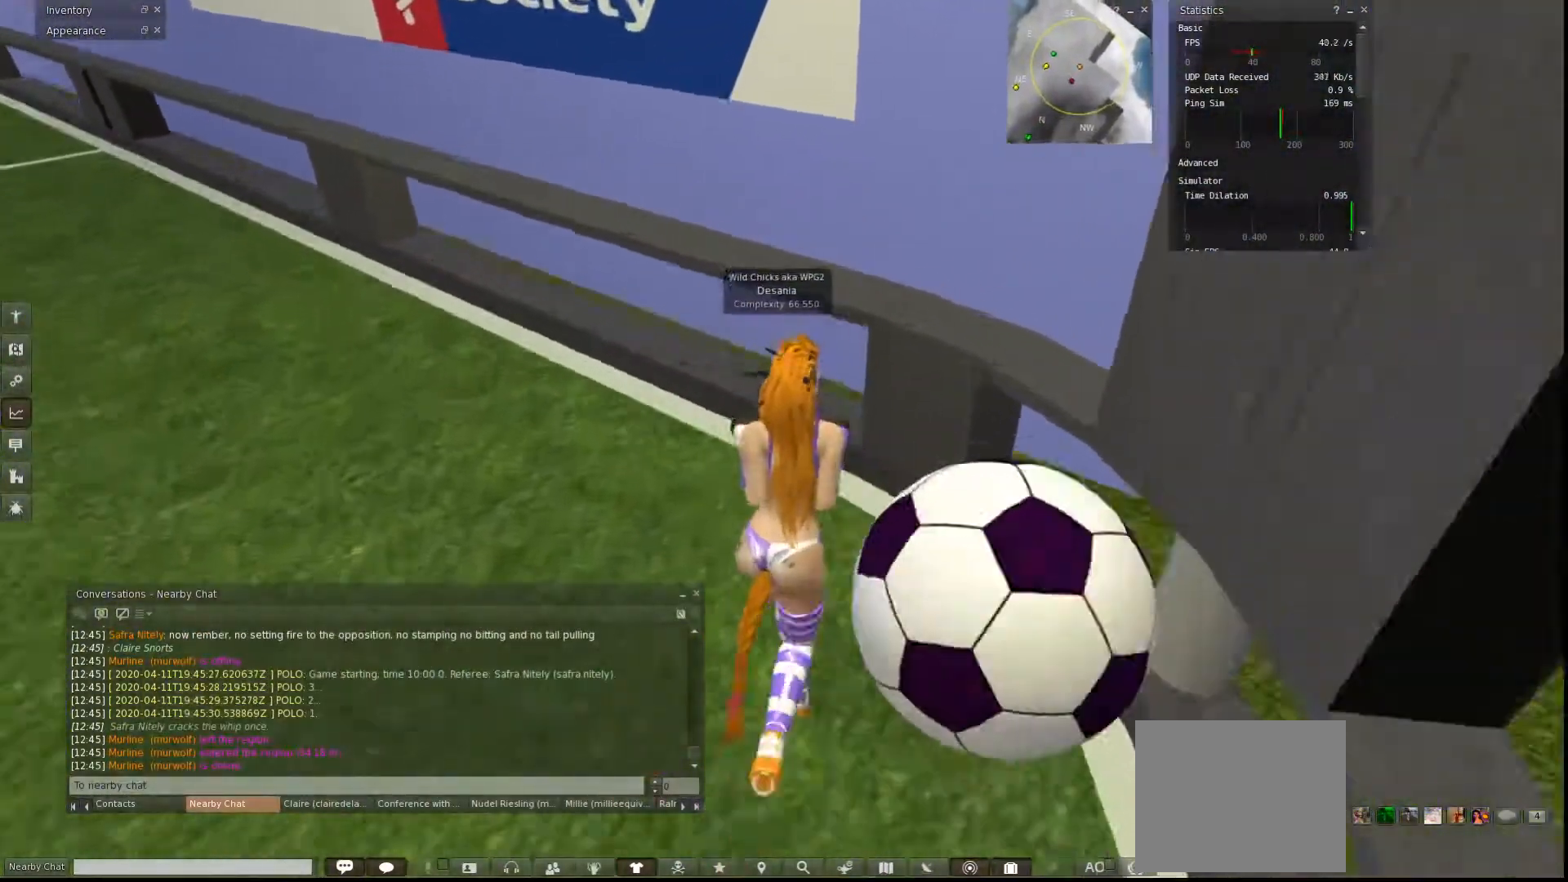
{"keys": ["a", "s"], "events": [[67, "s", "down"]]}
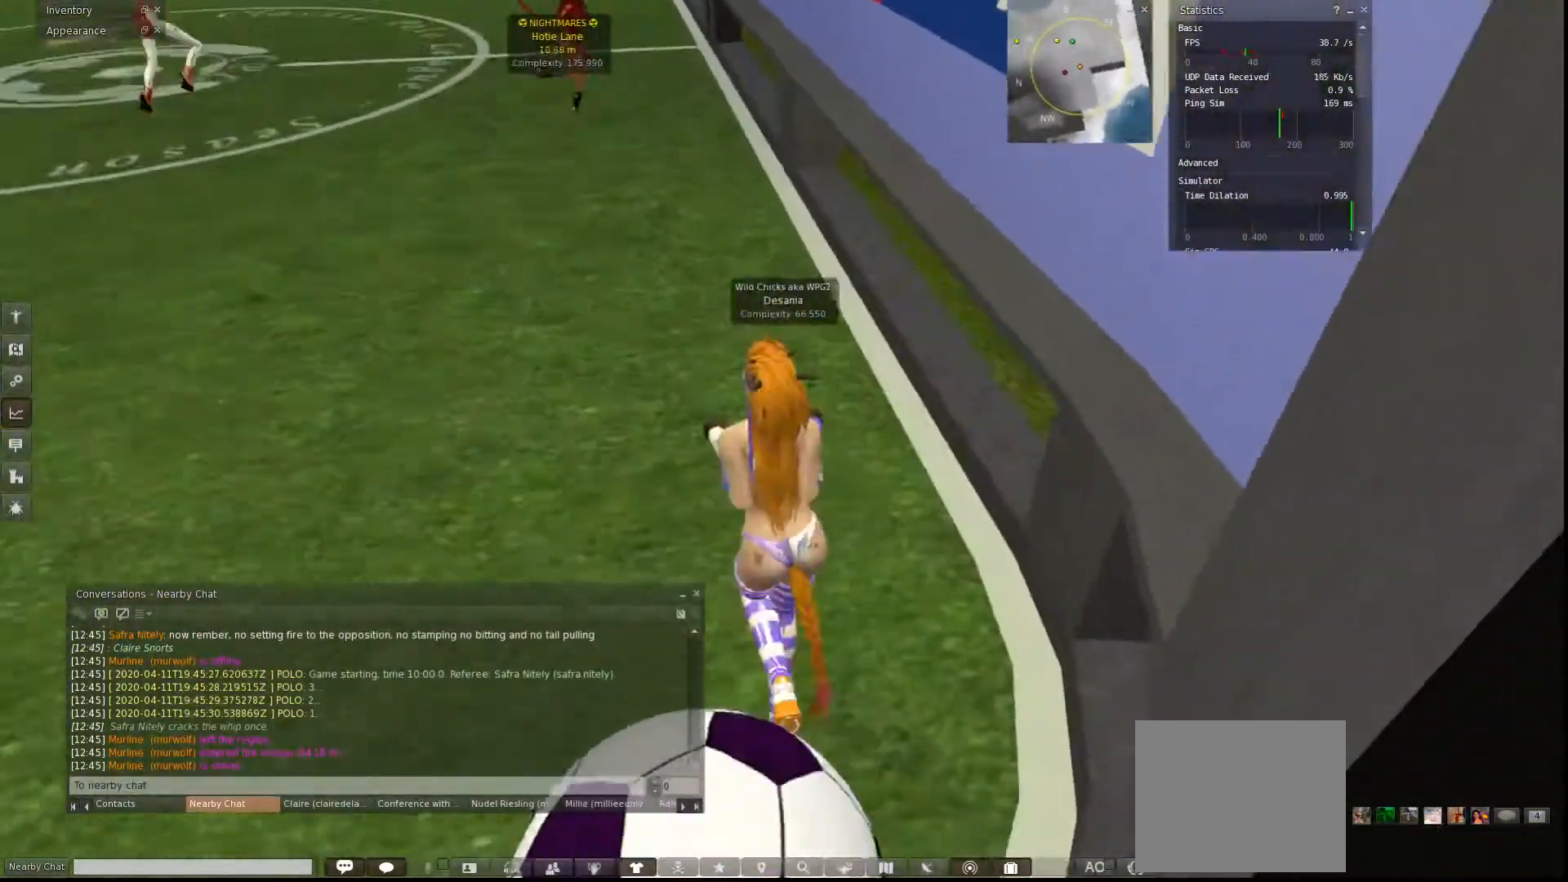
{"keys": ["a", "s"], "events": []}
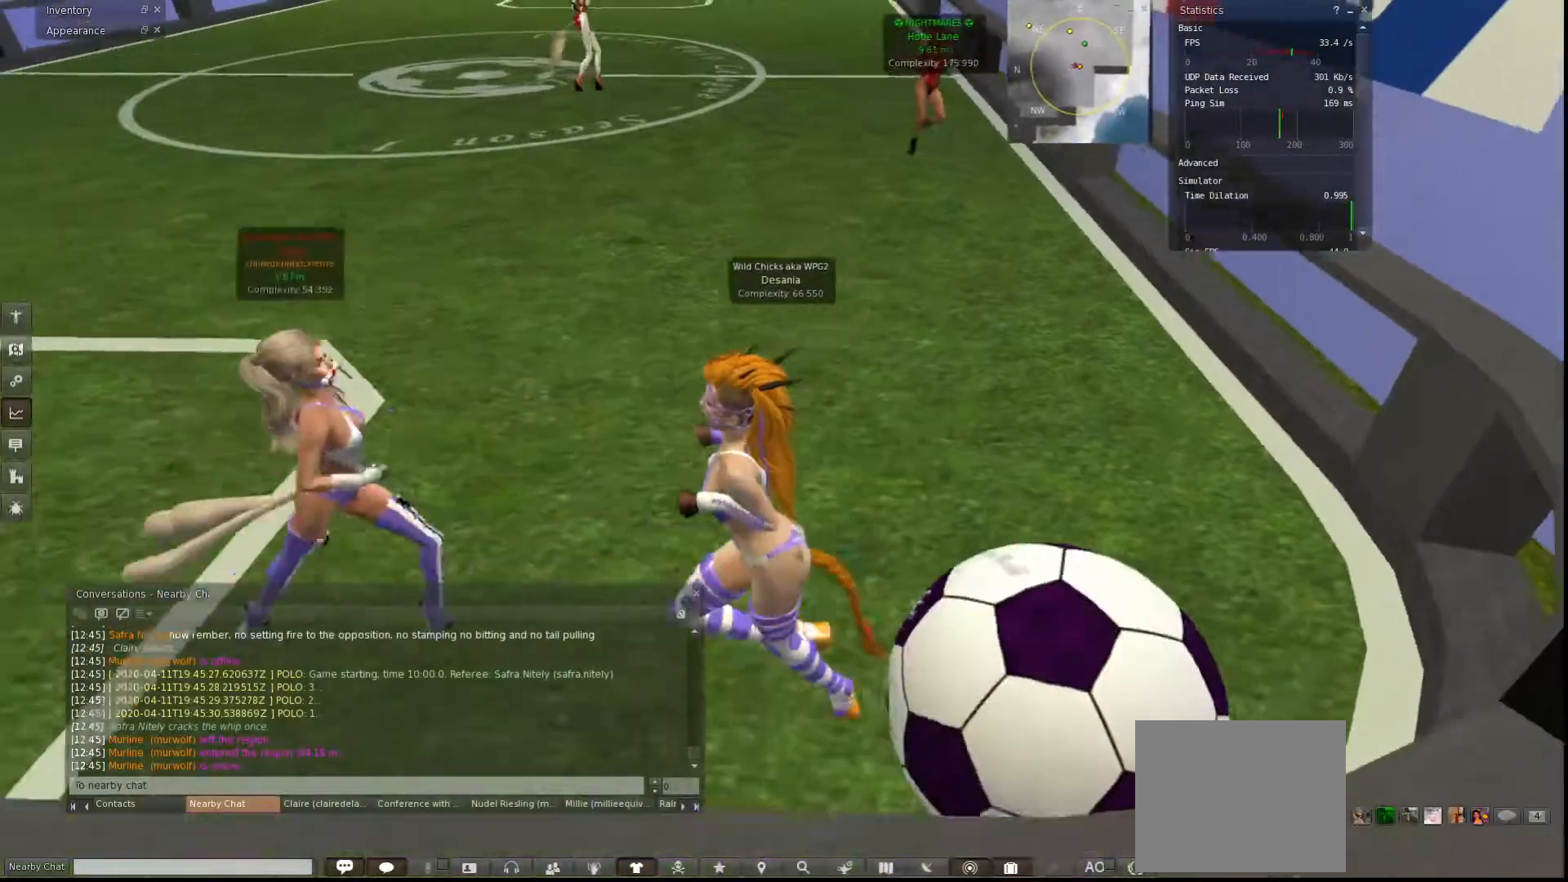
{"keys": ["d"], "events": [[133, "a", "up"], [167, "d", "down"], [233, "s", "up"]]}
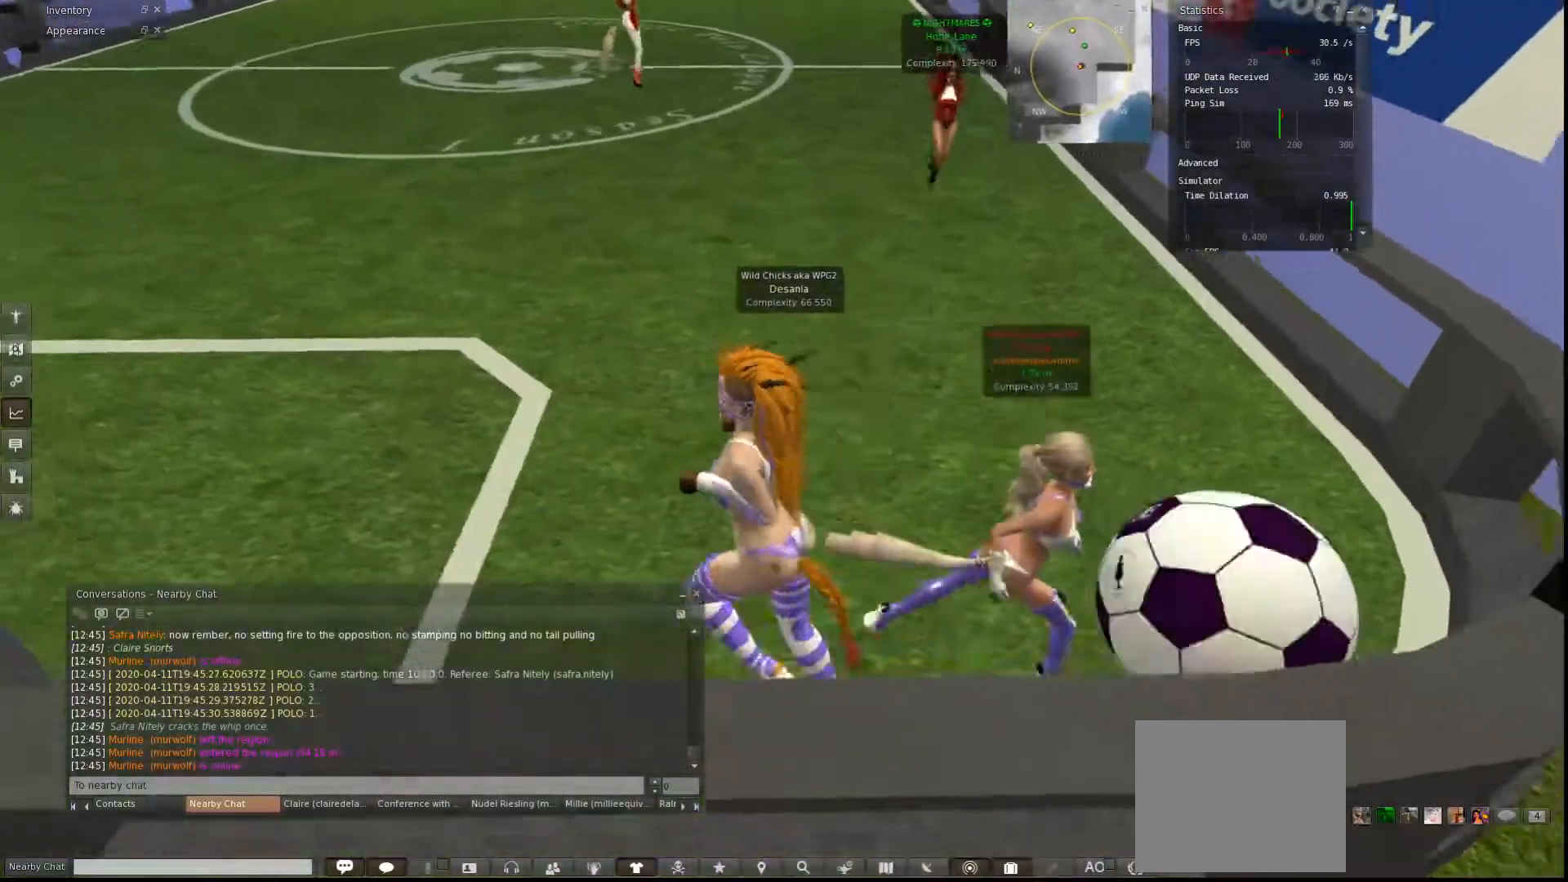
{"keys": ["w"], "events": [[333, "d", "up"], [367, "w", "down"]]}
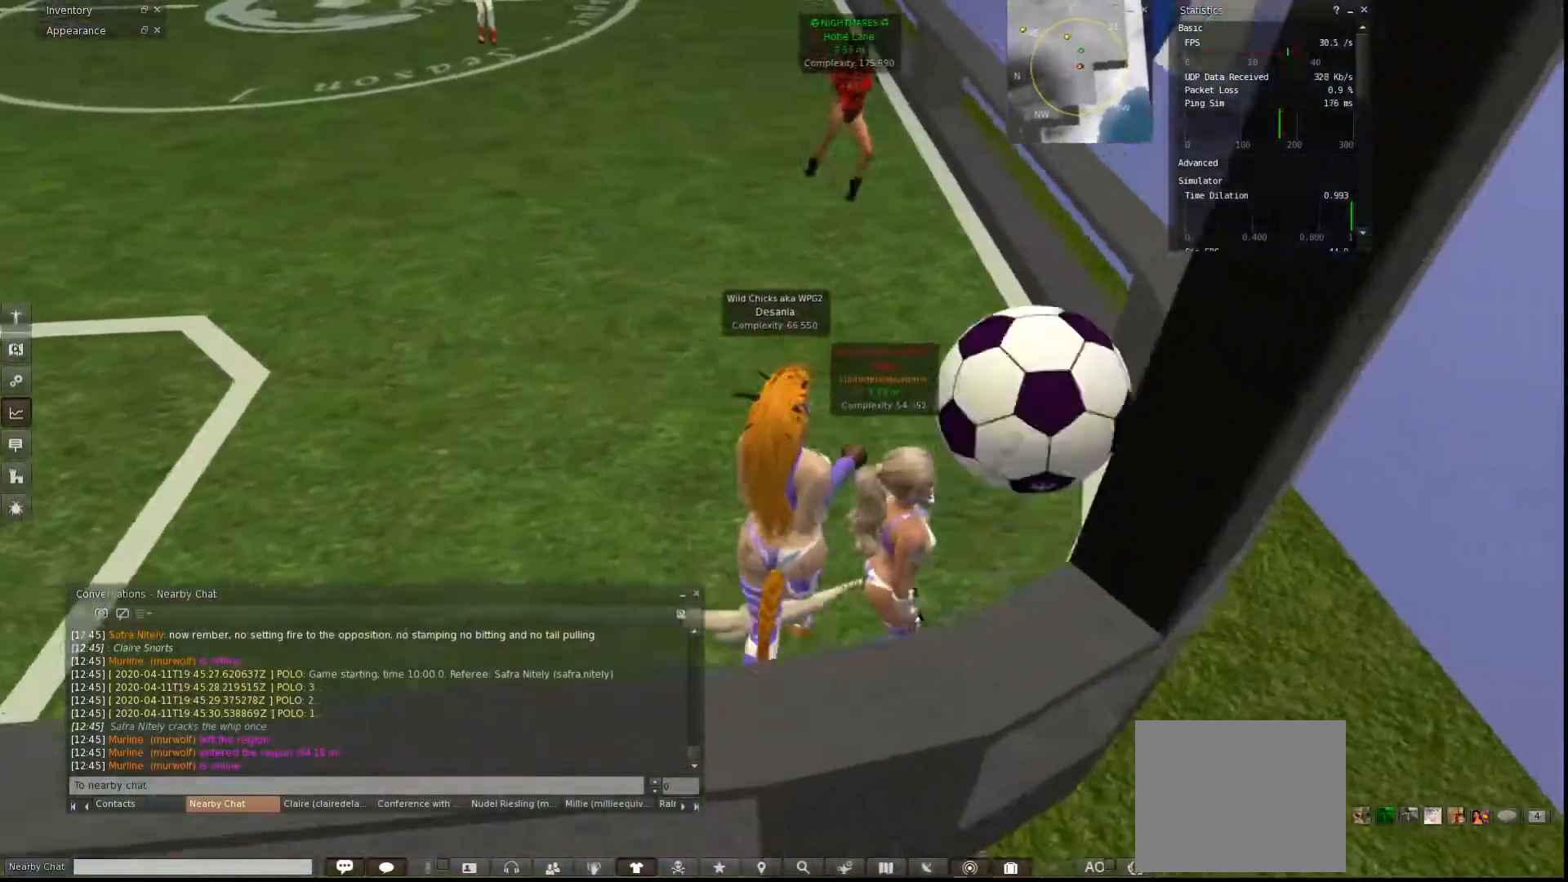
{"keys": ["w"], "events": []}
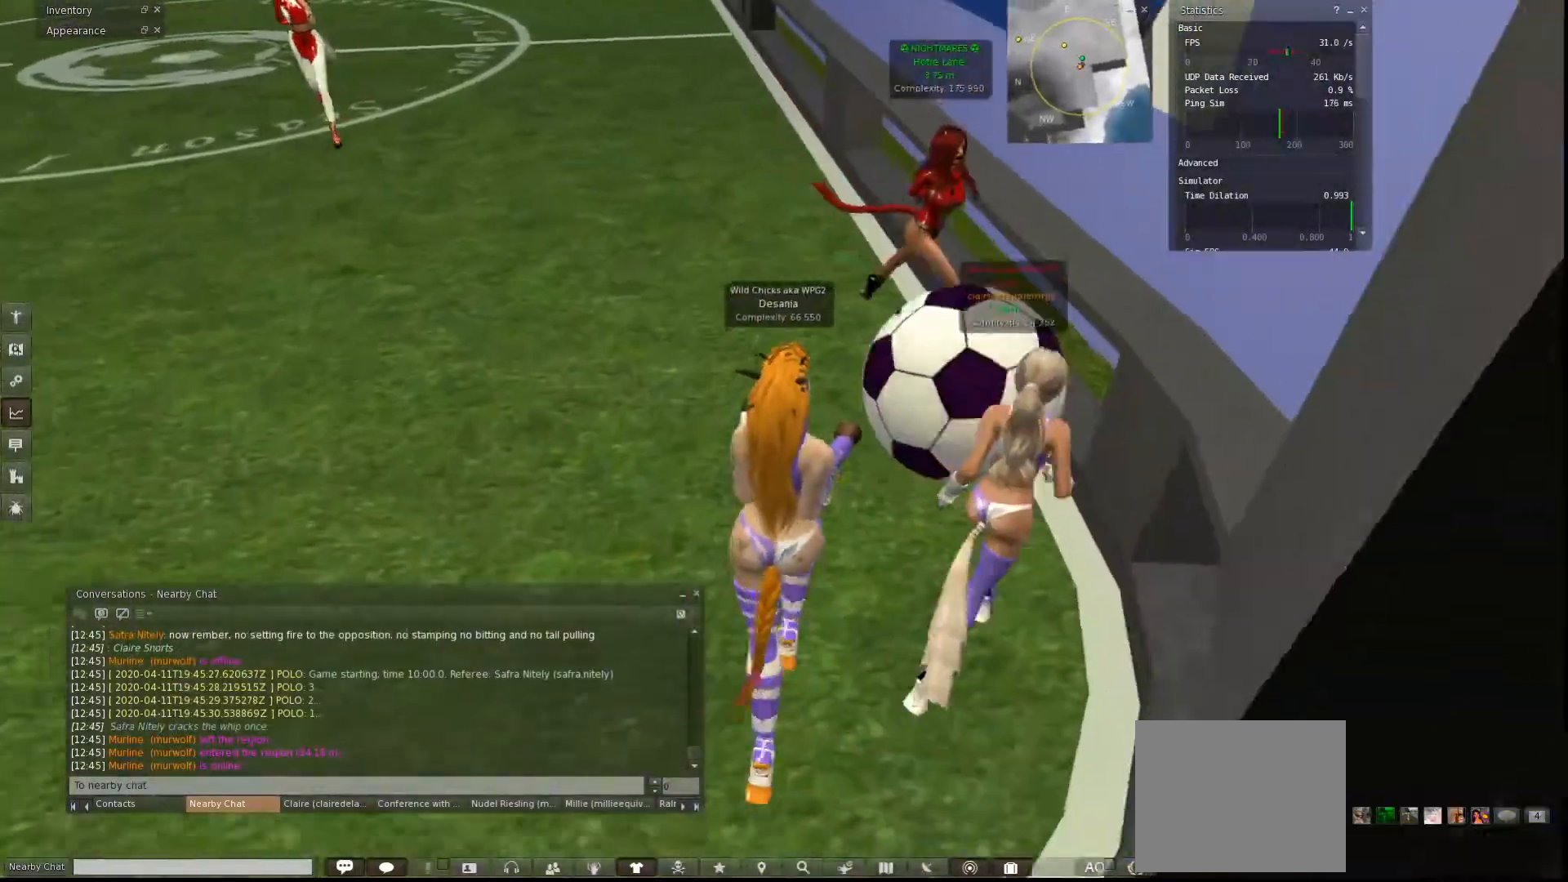
{"keys": ["a", "w"], "events": [[67, "shift", "down"], [167, "shift", "up"], [233, "a", "down"]]}
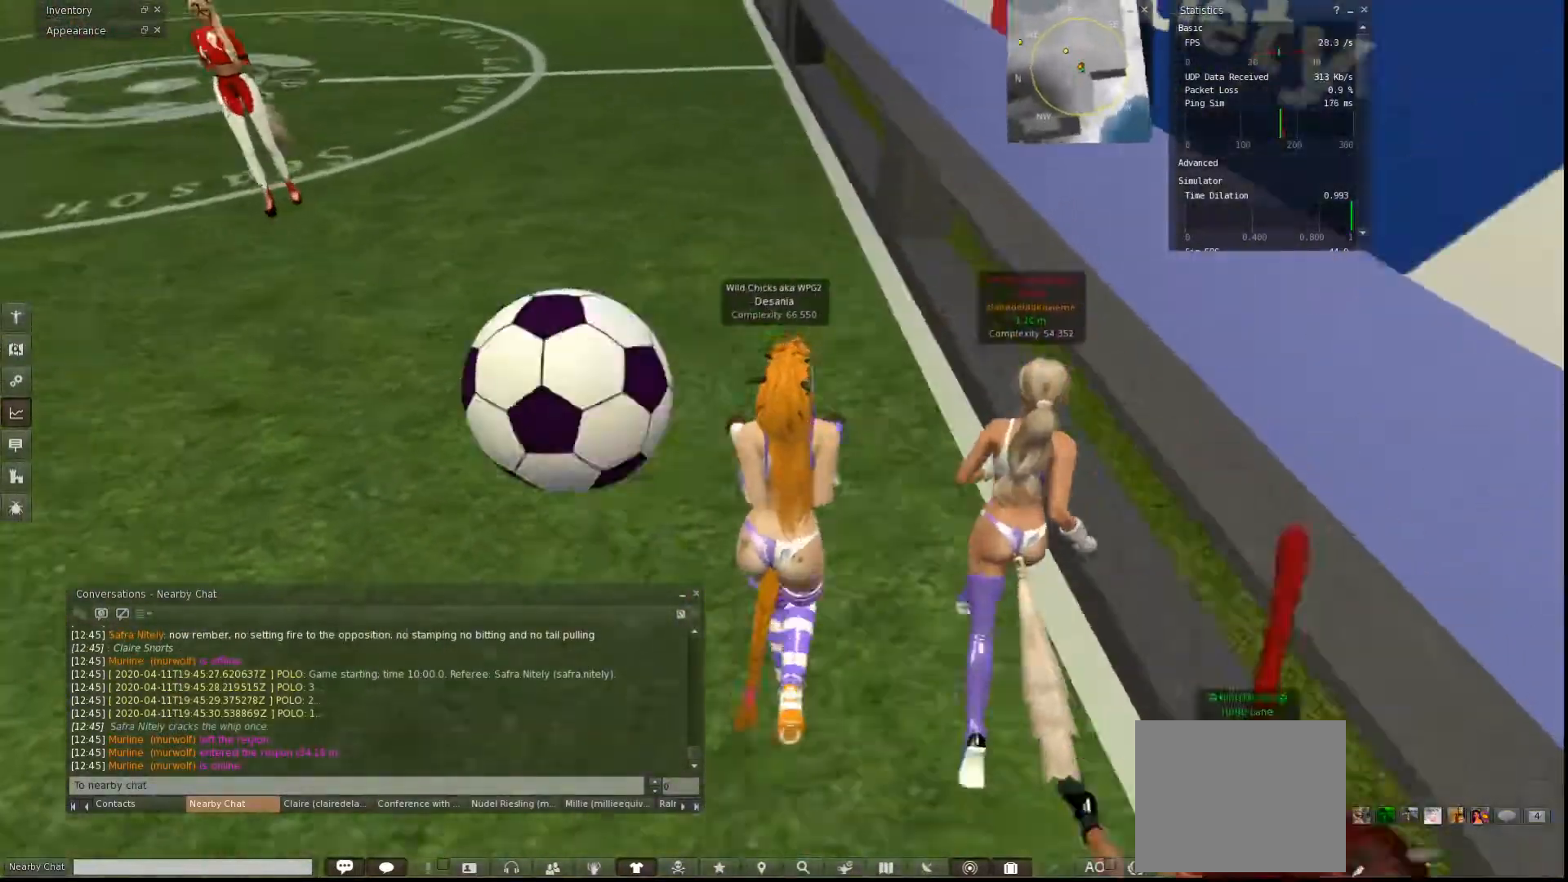
{"keys": ["a", "w"]}
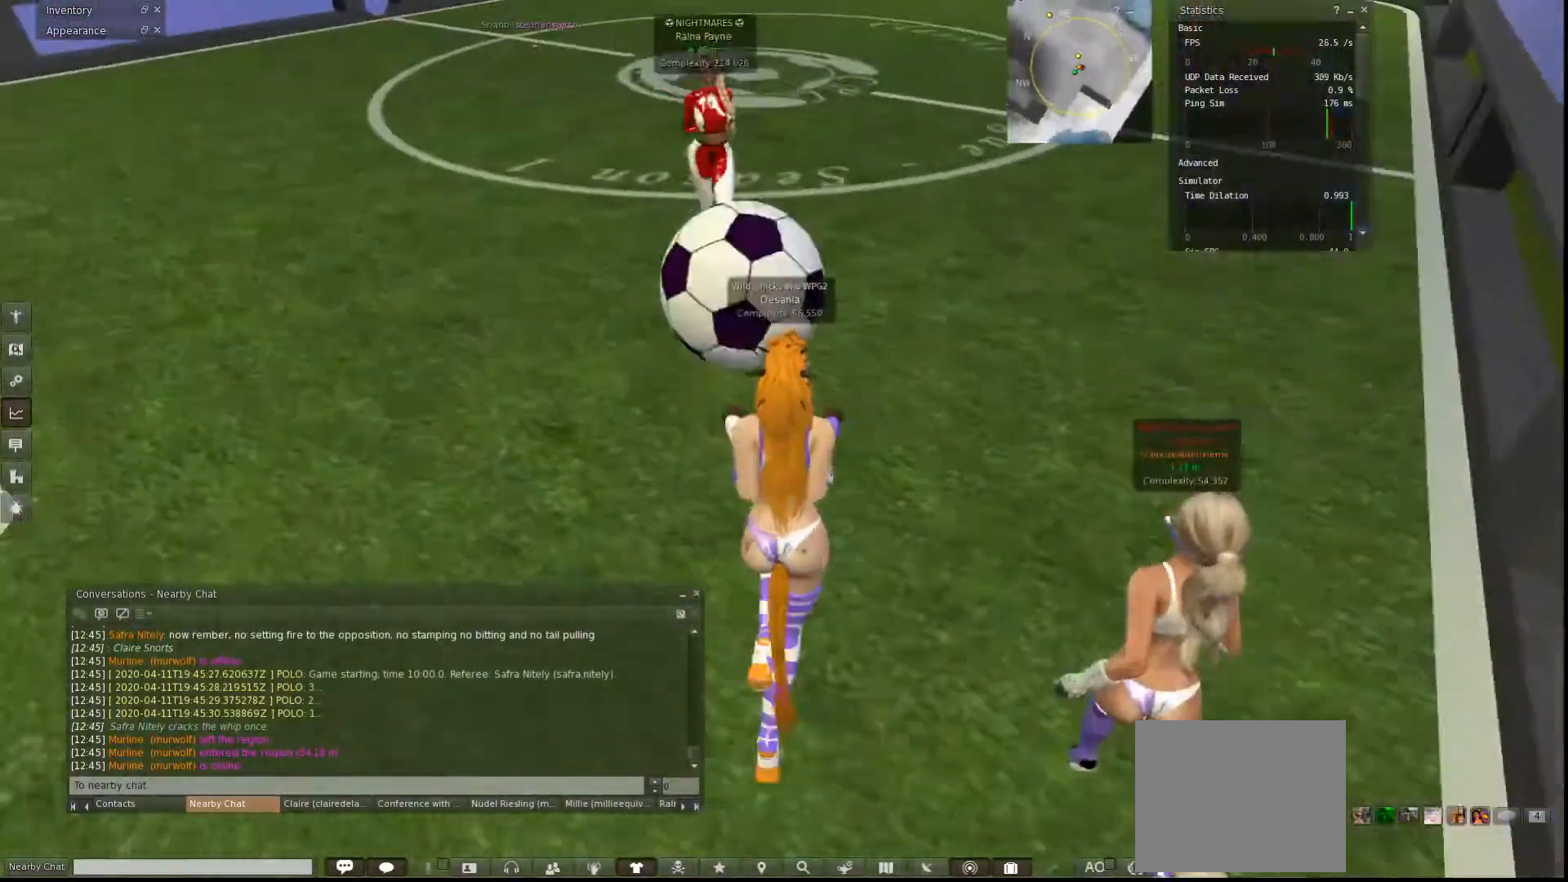
{"keys": ["a"], "events": [[133, "a", "up"], [400, "a", "down"], [467, "w", "up"]]}
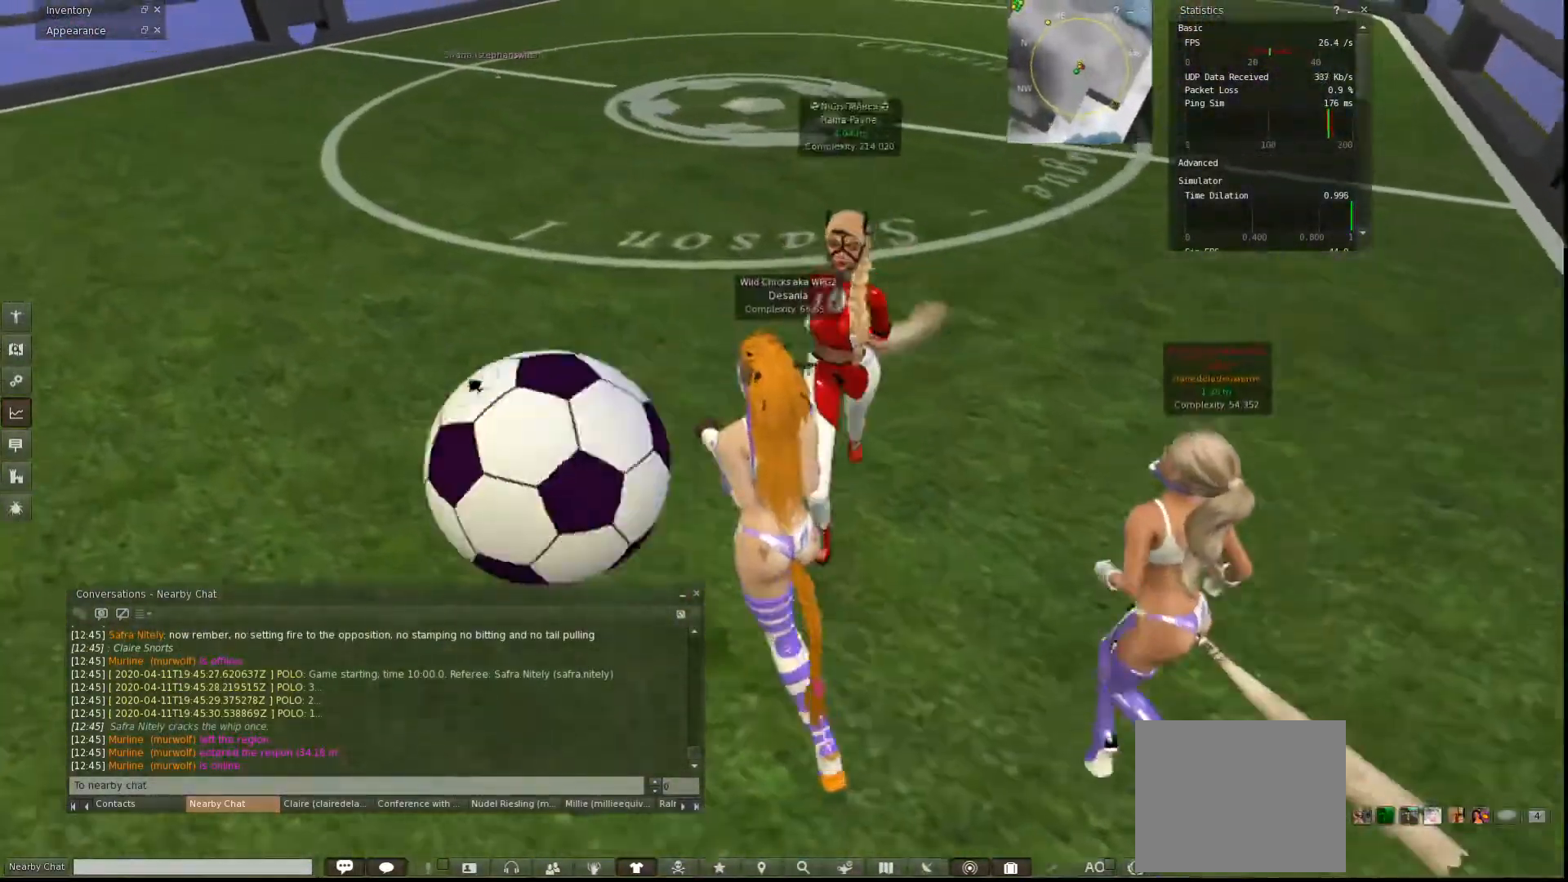
{"keys": ["a", "w"], "events": [[367, "w", "down"]]}
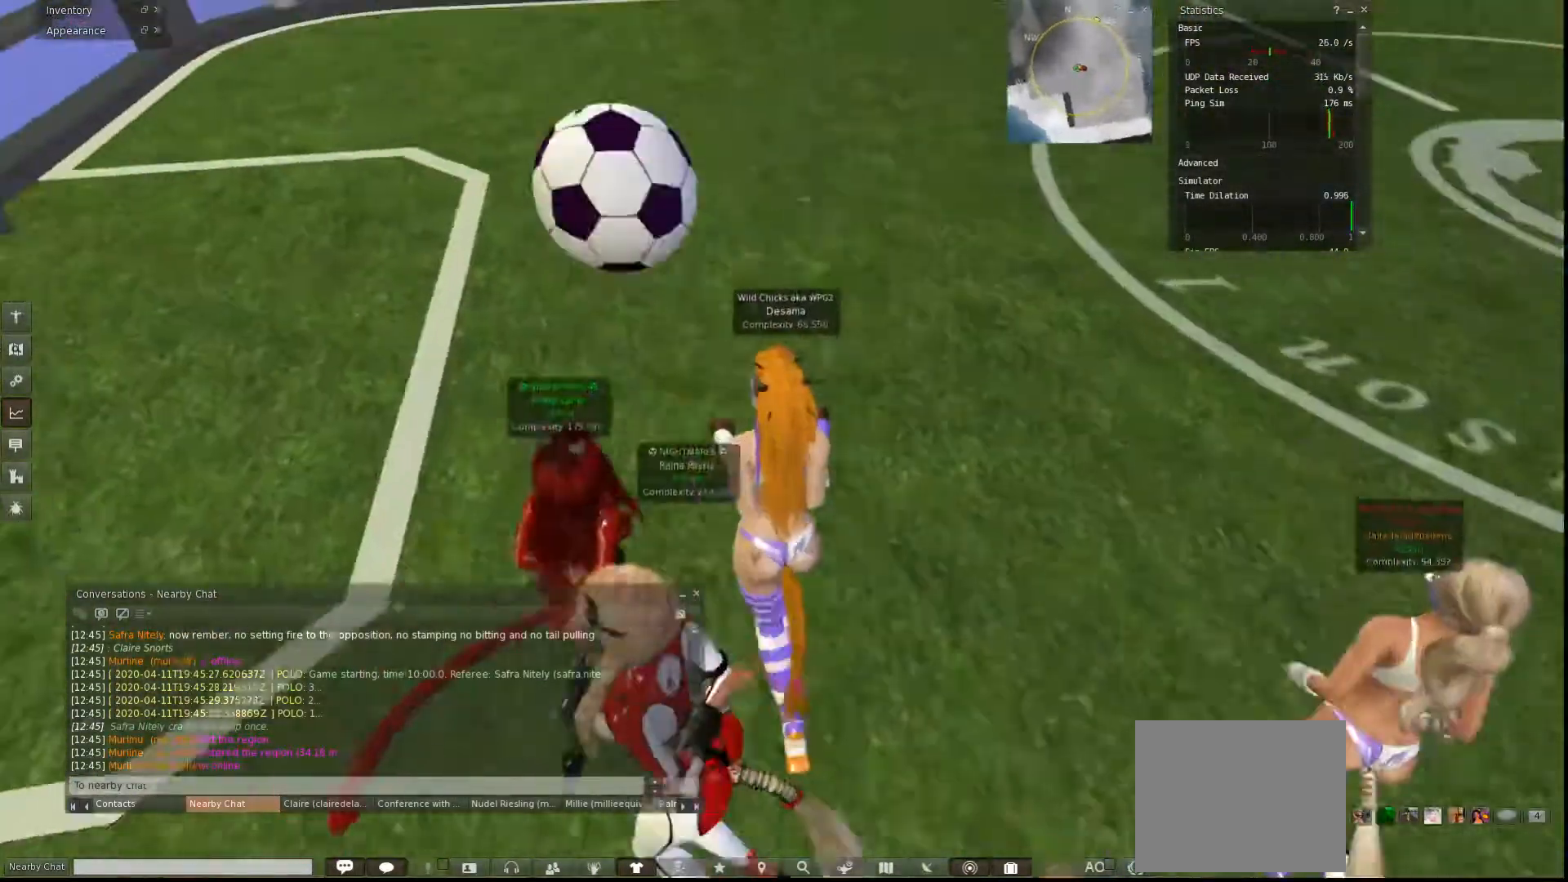
{"keys": ["w"], "events": [[233, "a", "up"]]}
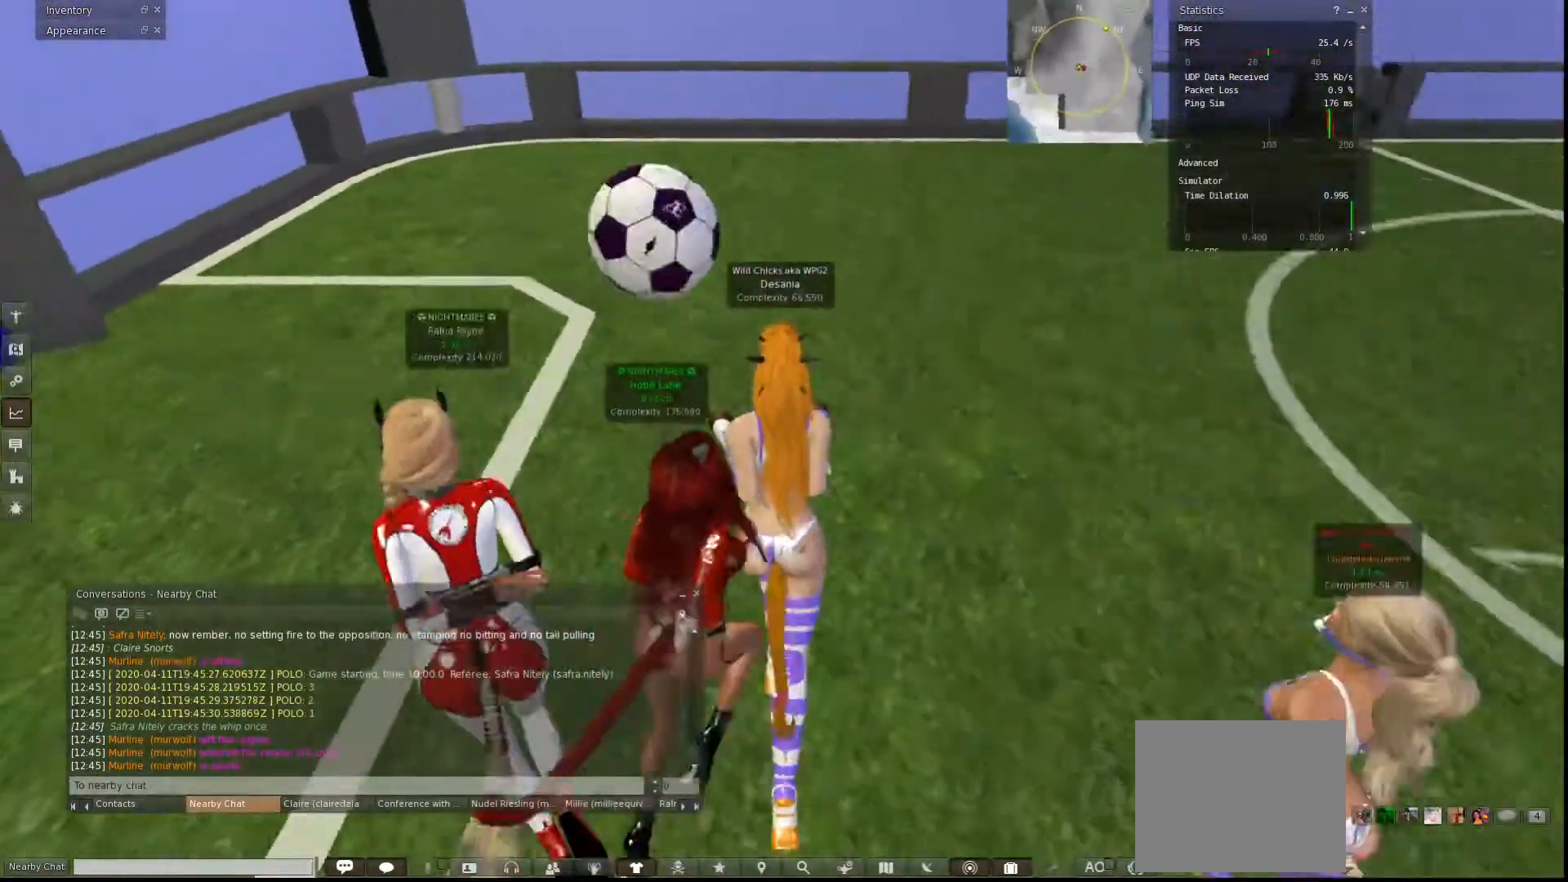
{"keys": ["a", "w"], "events": [[500, "a", "down"]]}
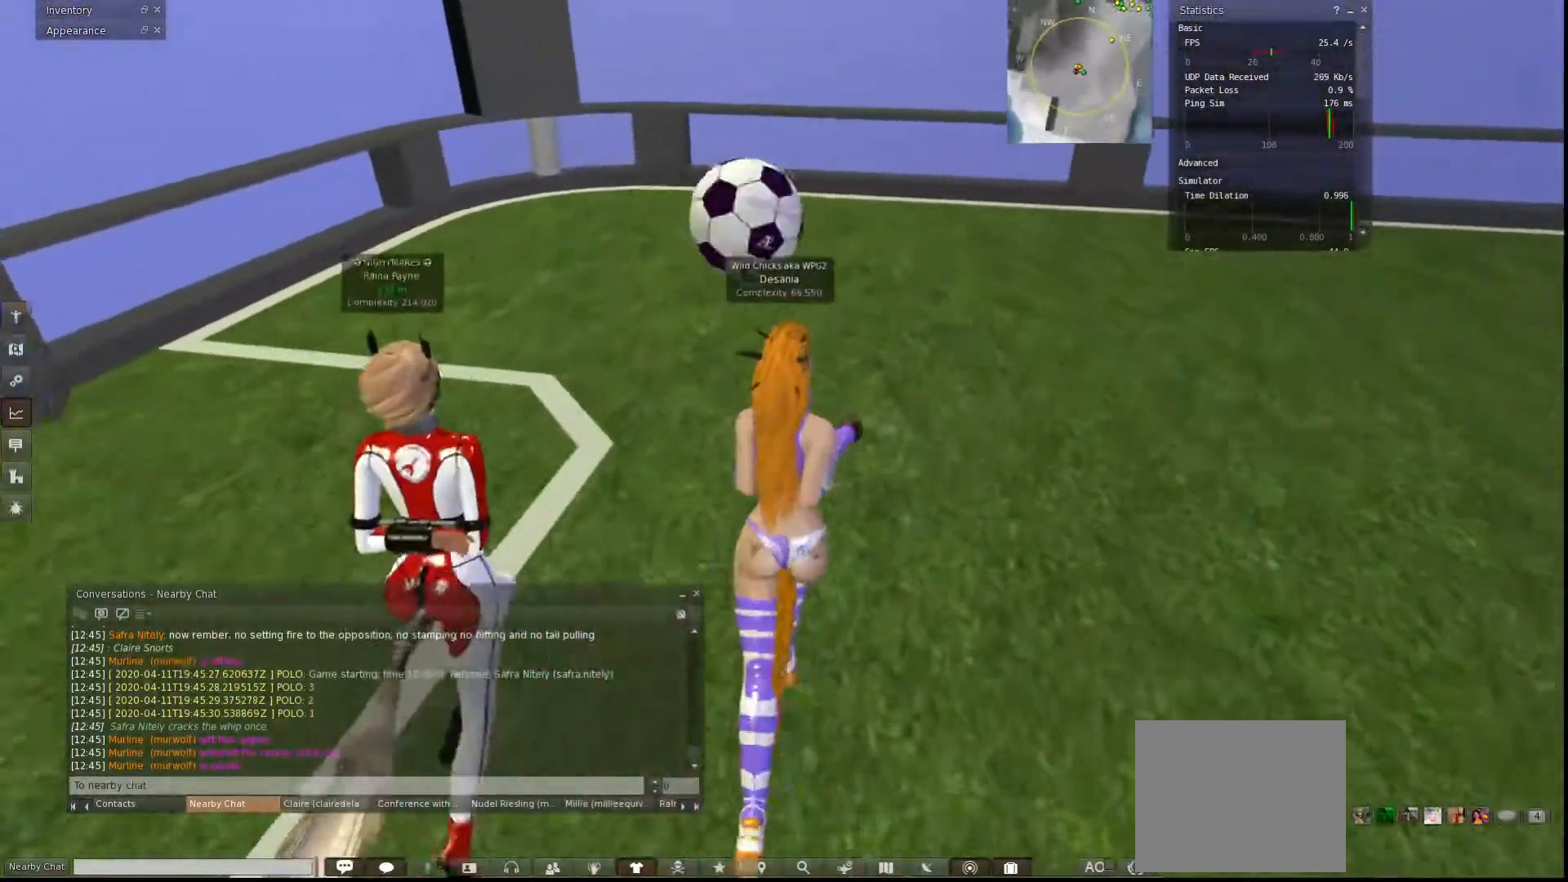
{"keys": ["a", "w"], "events": []}
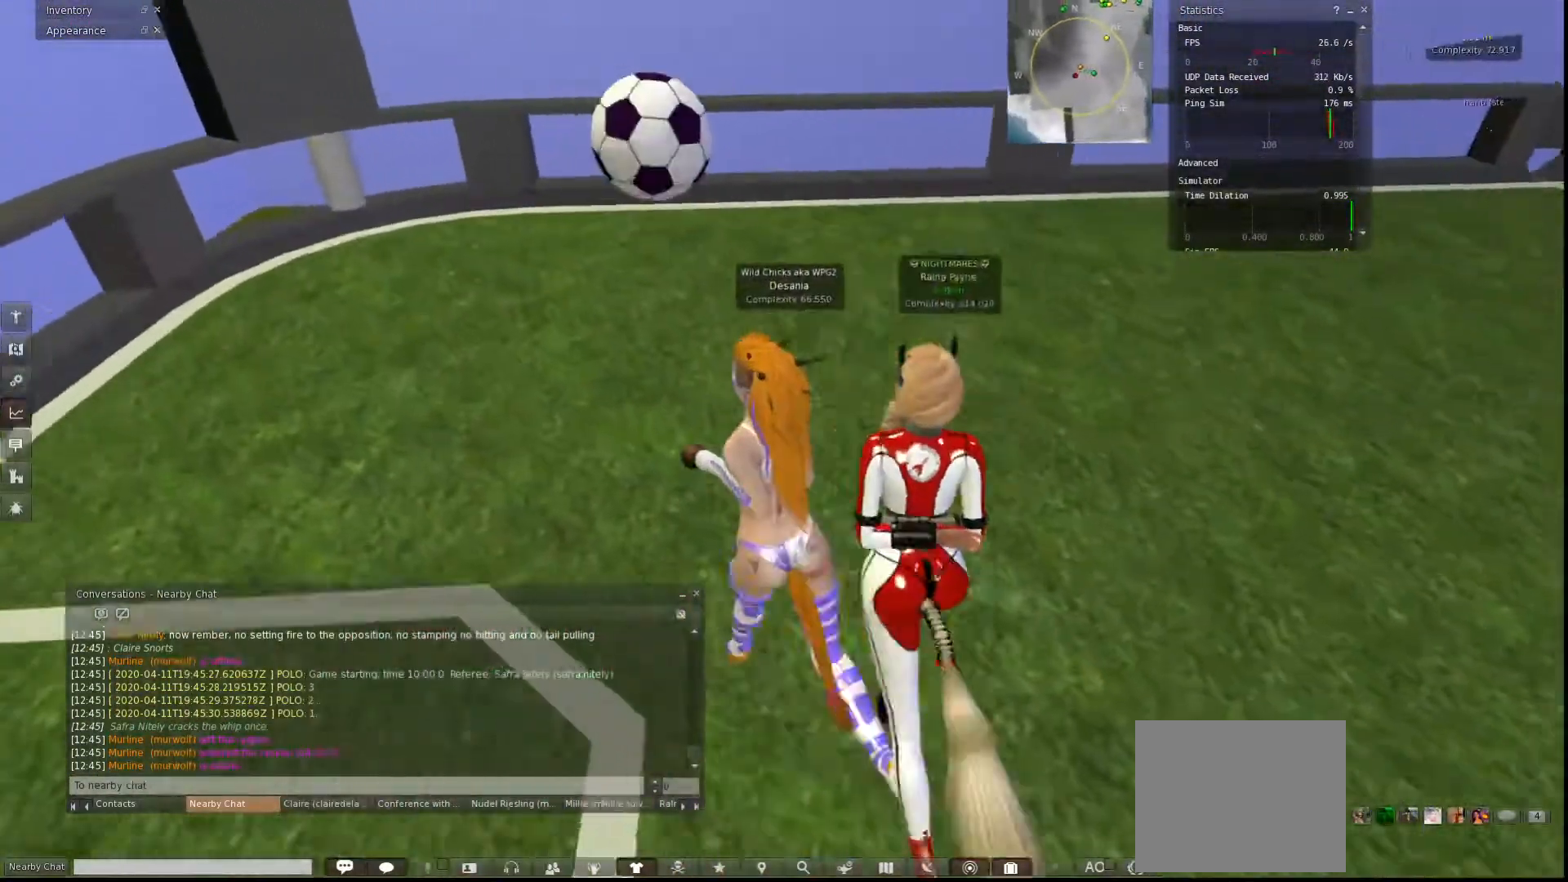
{"keys": ["a", "w"], "events": [[267, "a", "up"], [433, "a", "down"]]}
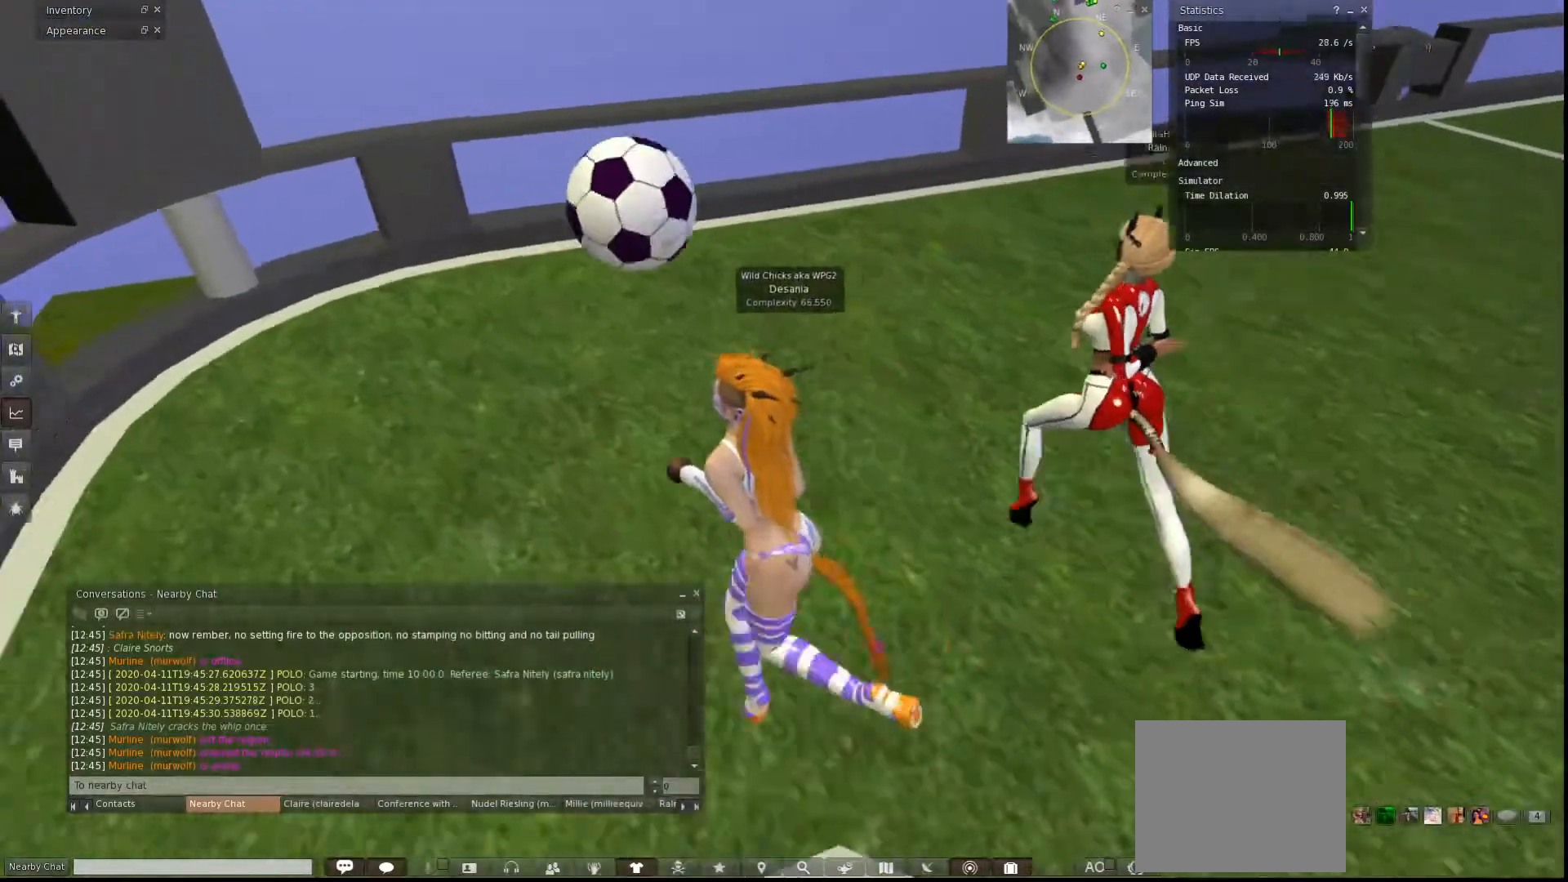
{"keys": ["d"], "events": [[300, "a", "up"], [400, "a", "down"], [433, "w", "up"], [500, "a", "up"], [500, "d", "down"]]}
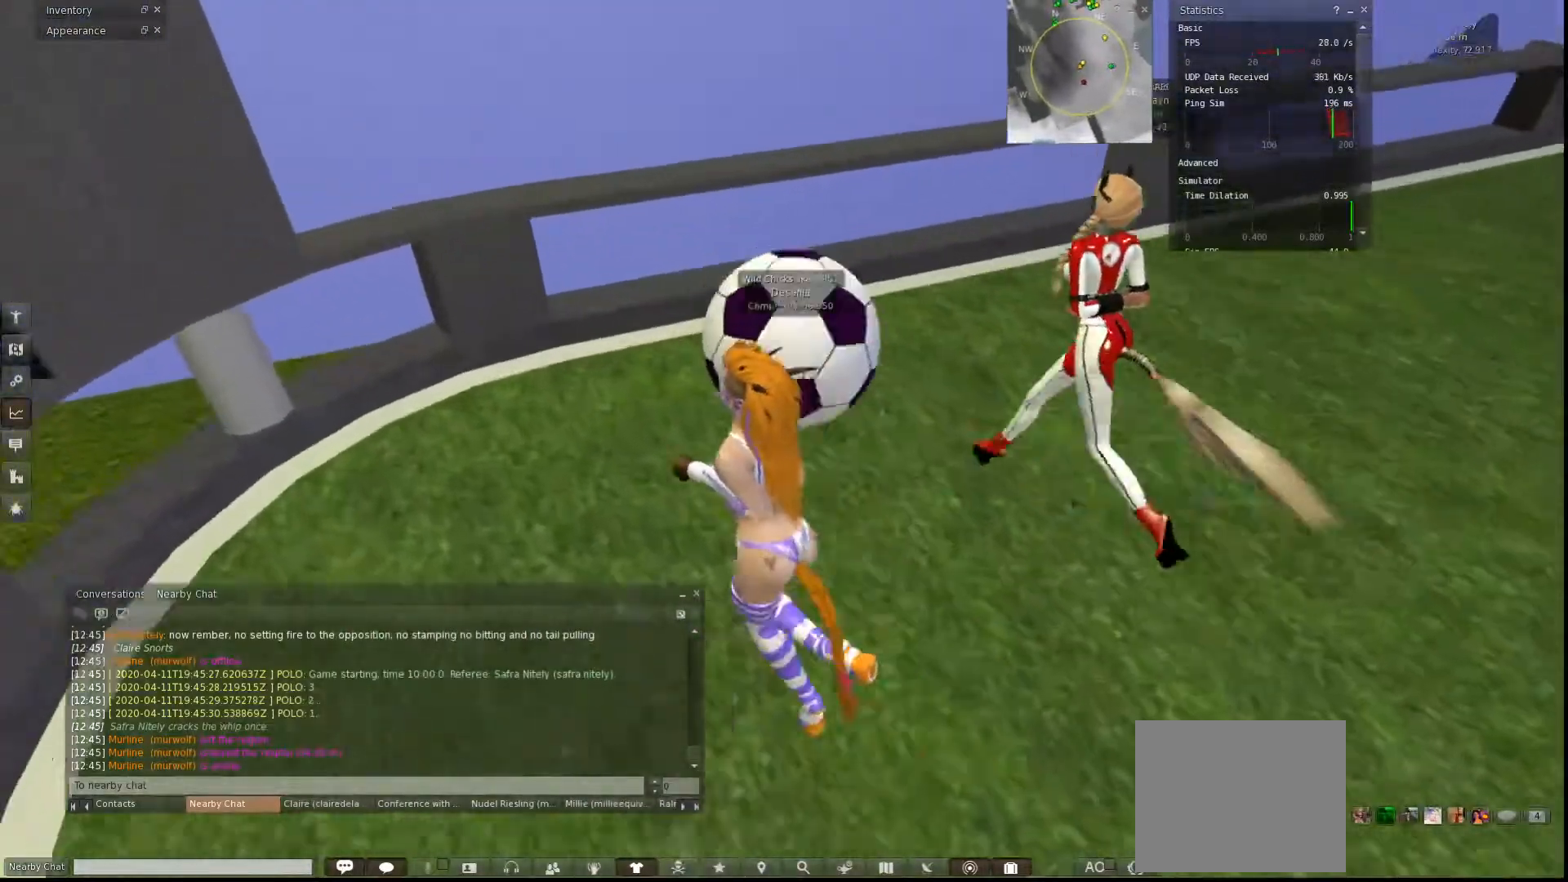
{"keys": ["a", "s"], "events": [[100, "s", "down"], [400, "a", "down"], [500, "d", "up"]]}
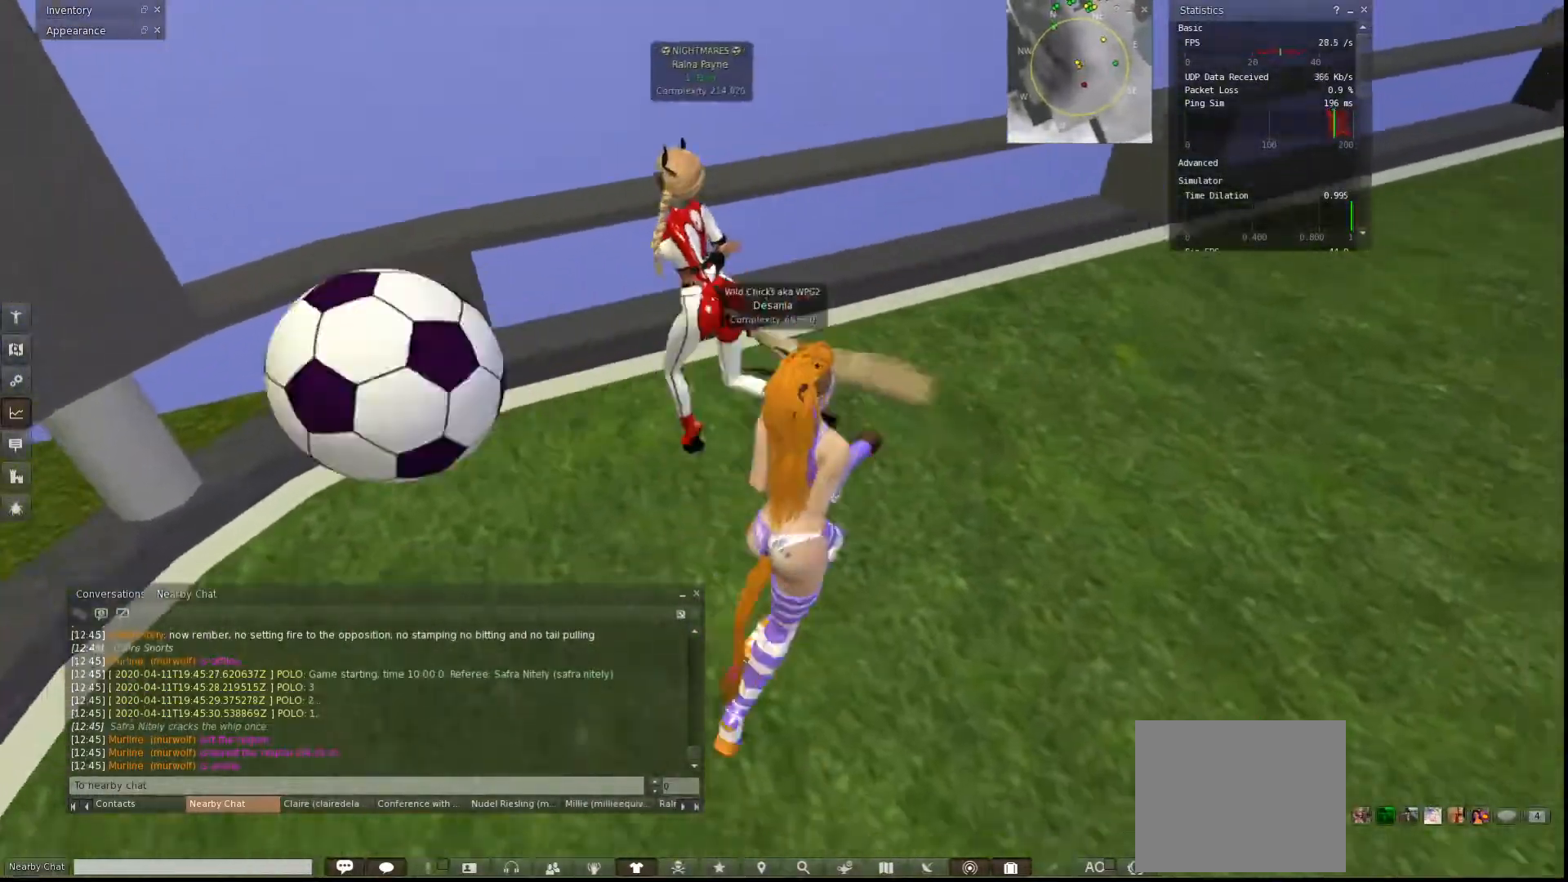
{"keys": ["a"], "events": [[300, "s", "up"]]}
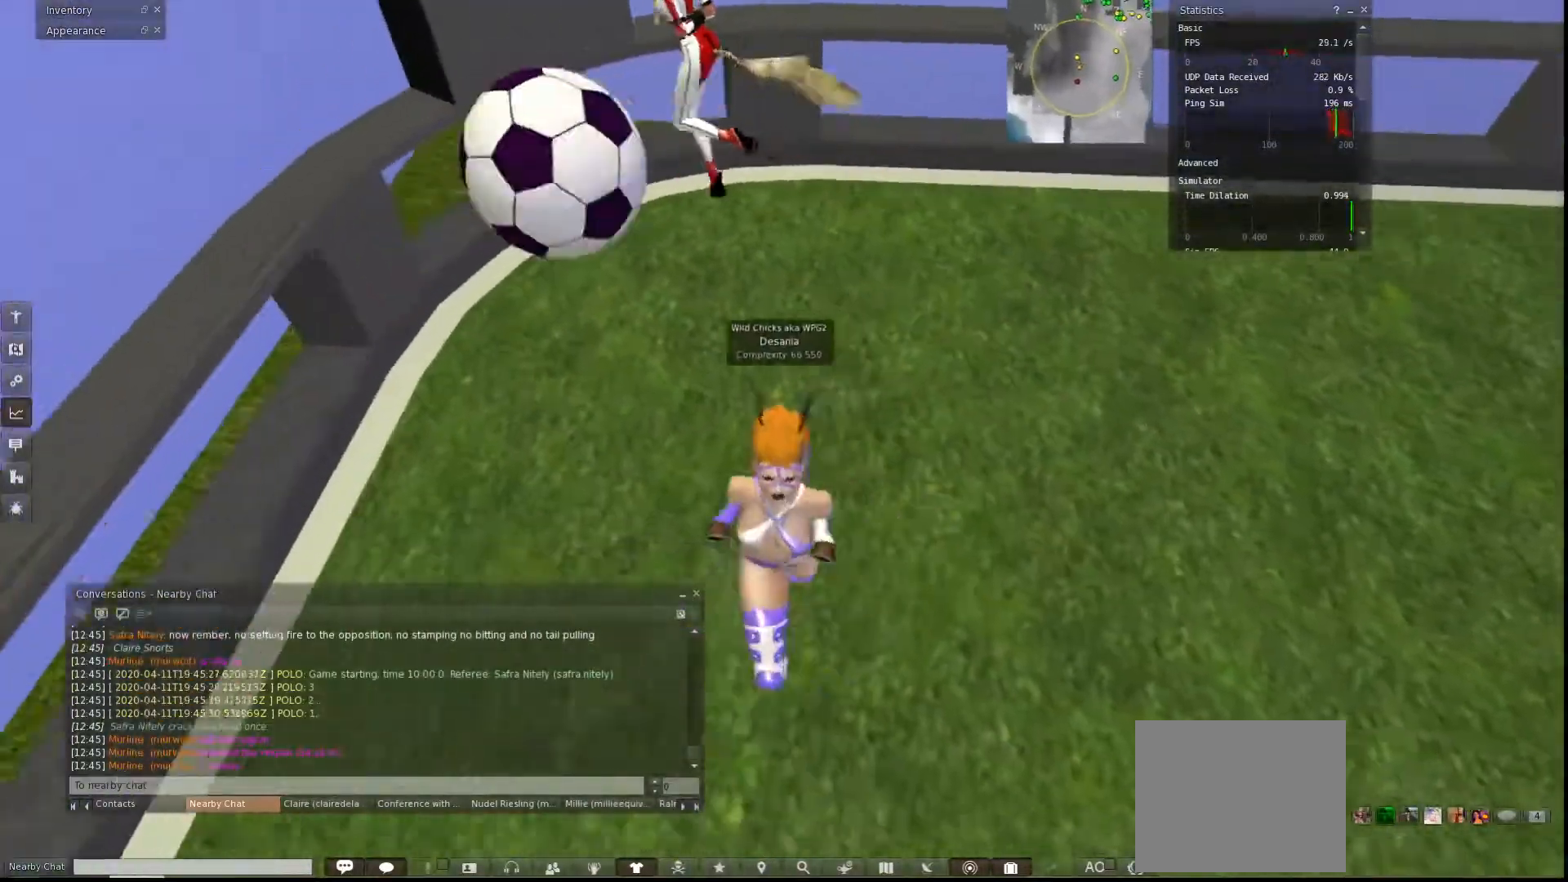
{"keys": ["d", "w"], "events": [[67, "w", "down"], [167, "a", "up"], [400, "d", "down"]]}